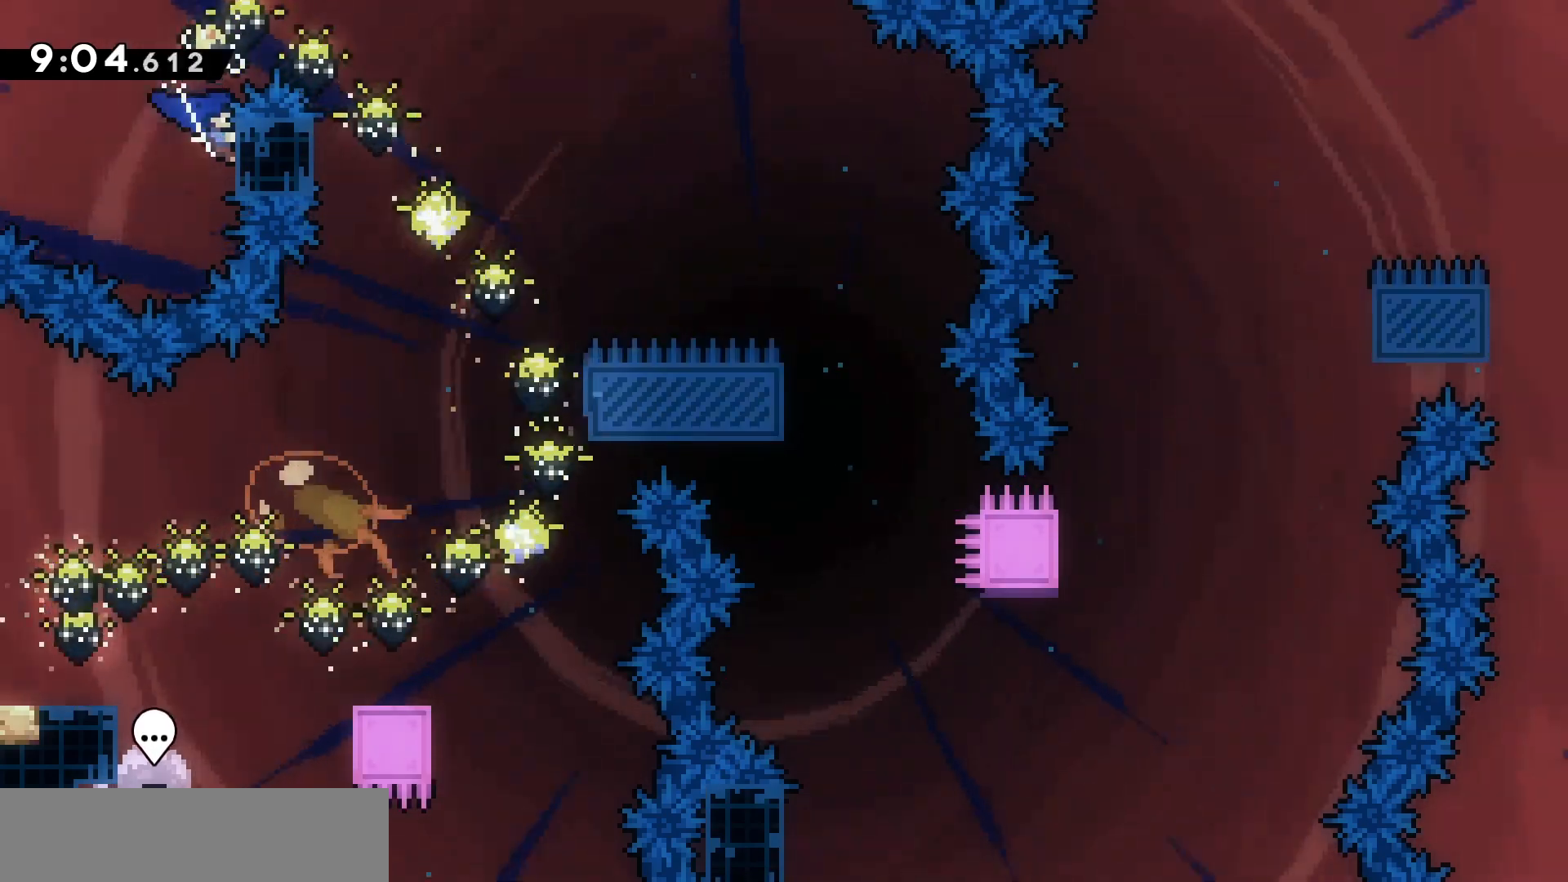
Gameplay with keyboard; each line is a JSON object with the keys held at the frame after it. "events" lists presses ("down") and releases ("up") of "d", "dash", "demo", "grab", "jump", "jump2", "jumpgrab", "q", "s" and "z" between this image and that frame as [ms after this image, input, new state], when the widget could be followed in between. No other keys are recorded. Mouse input is not recorded. Key names are as the overlay labels them; some are game actions (e.g. jump) rather than physical keys.
{"keys": ["d", "jump"], "events": [[200, "jump", "down"], [200, "z", "up"], [333, "grab", "up"]]}
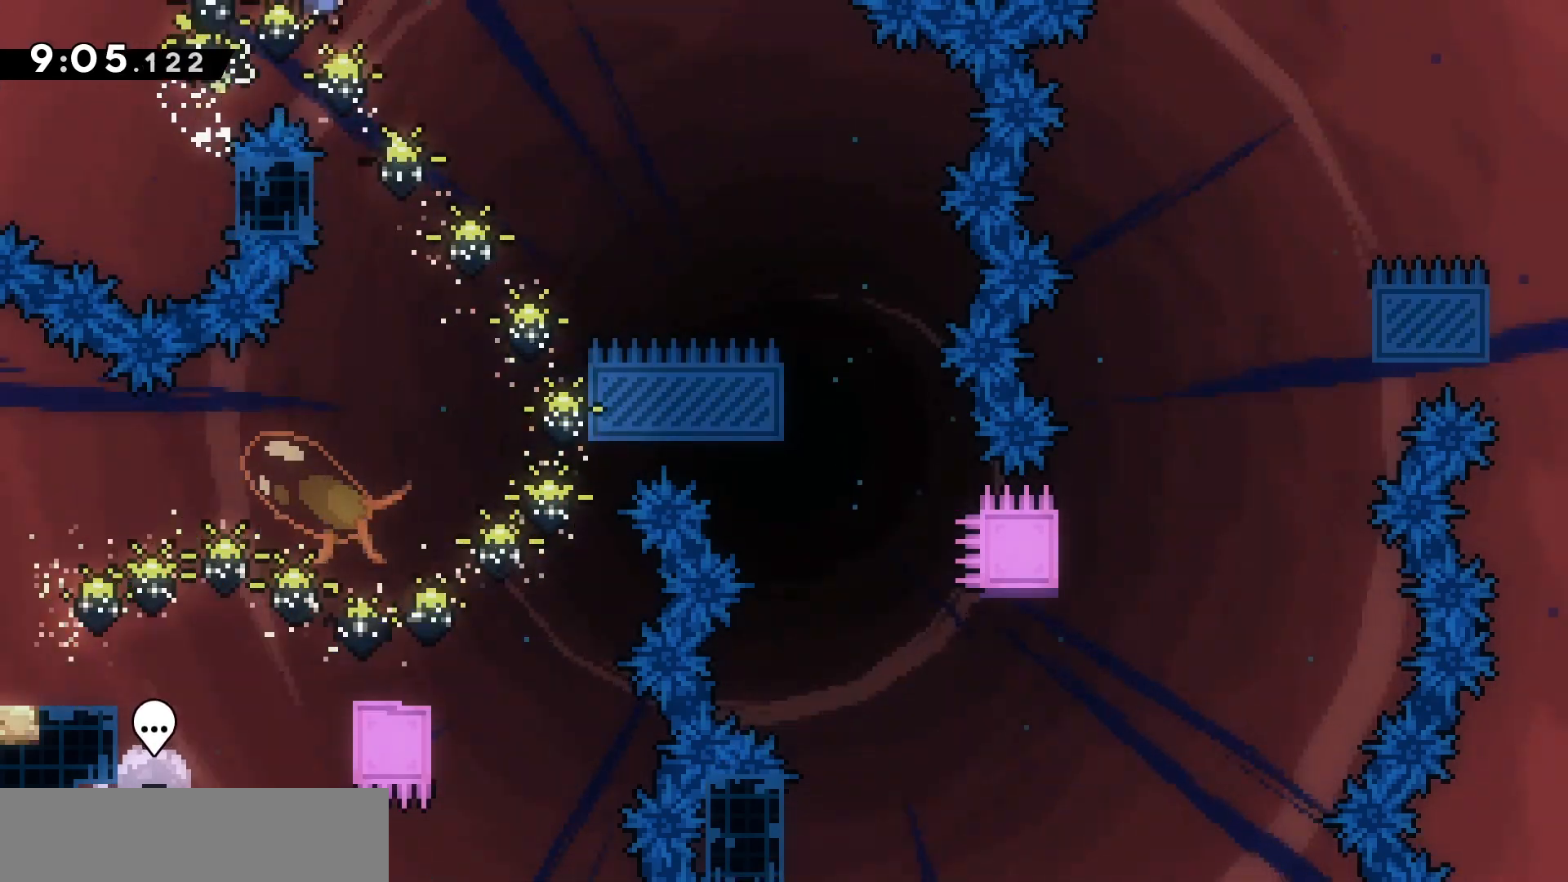
{"keys": ["grab", "z"], "events": [[67, "d", "up"], [200, "grab", "down"], [200, "q", "down"], [300, "z", "down"], [500, "jump", "up"], [500, "q", "up"]]}
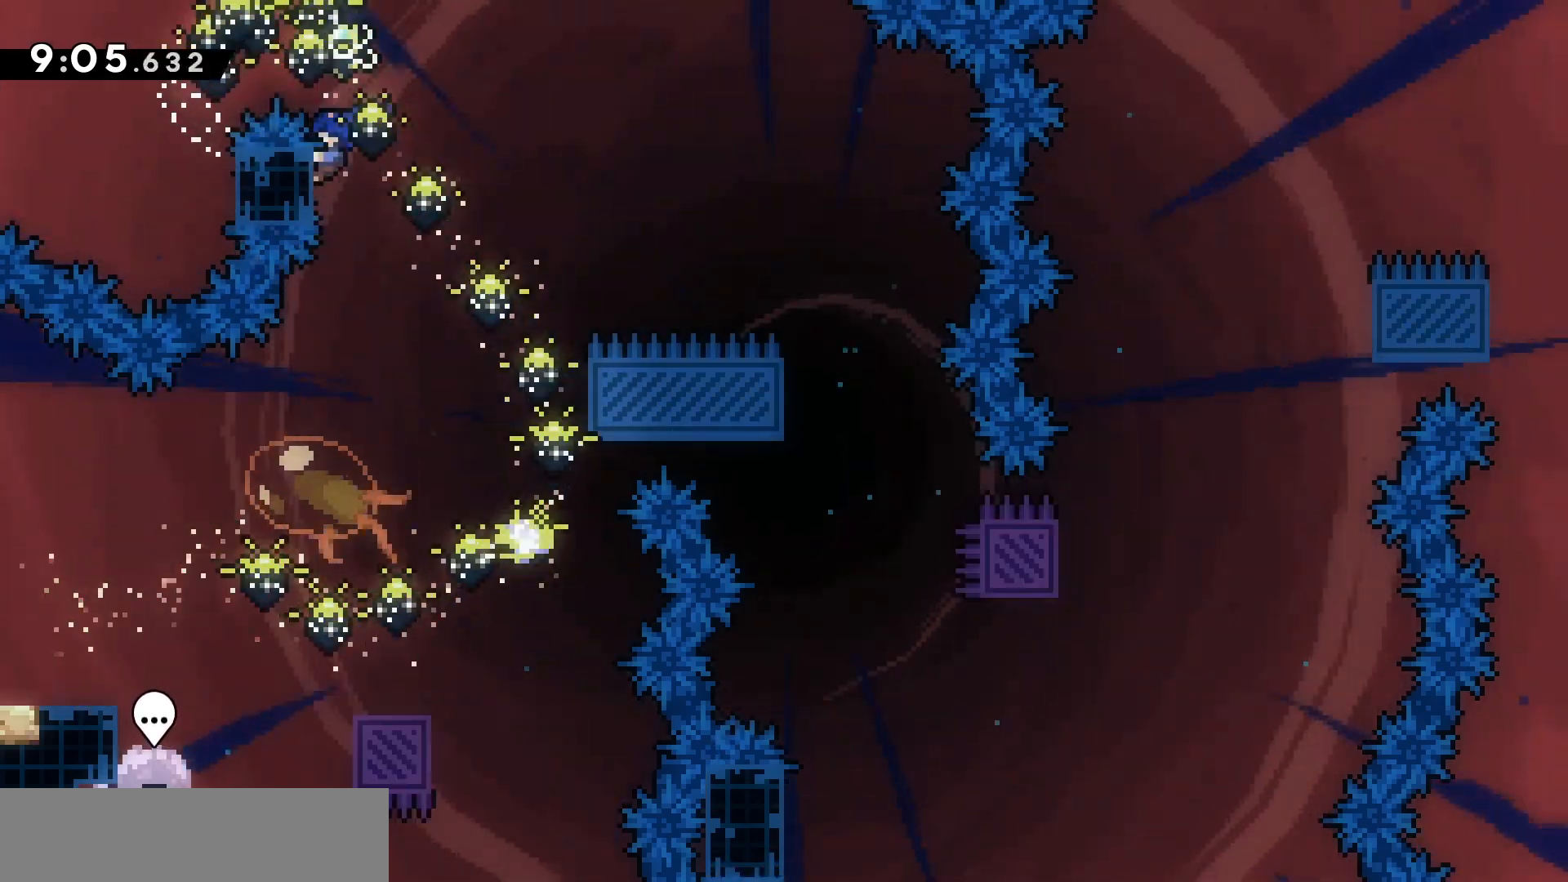
{"keys": ["grab"], "events": [[367, "z", "up"]]}
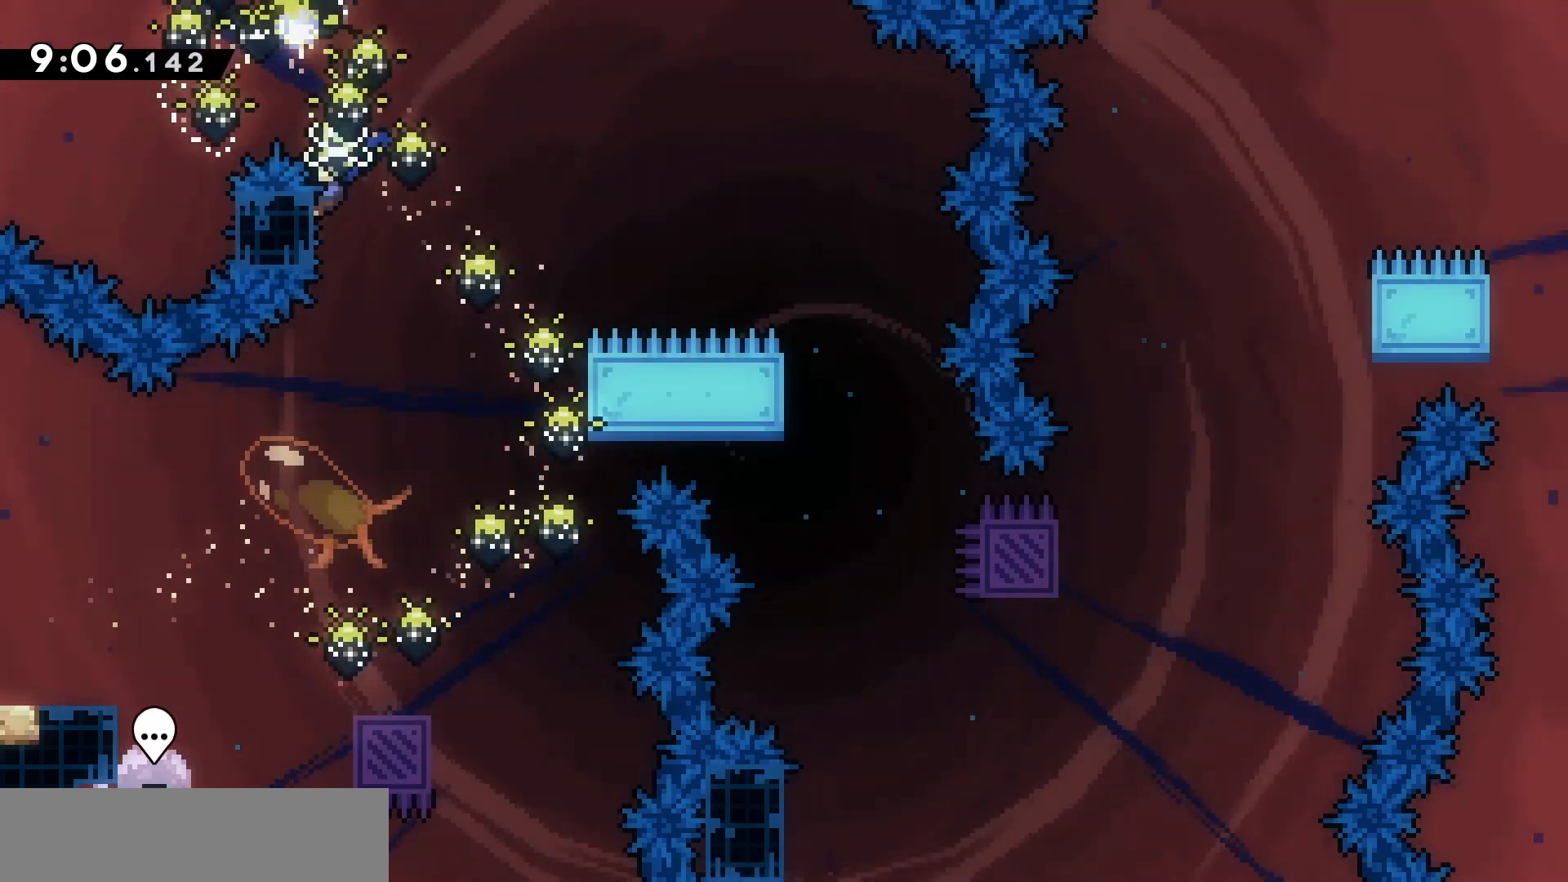
{"keys": ["d", "grab", "jump"], "events": [[367, "d", "down"], [367, "jump", "down"]]}
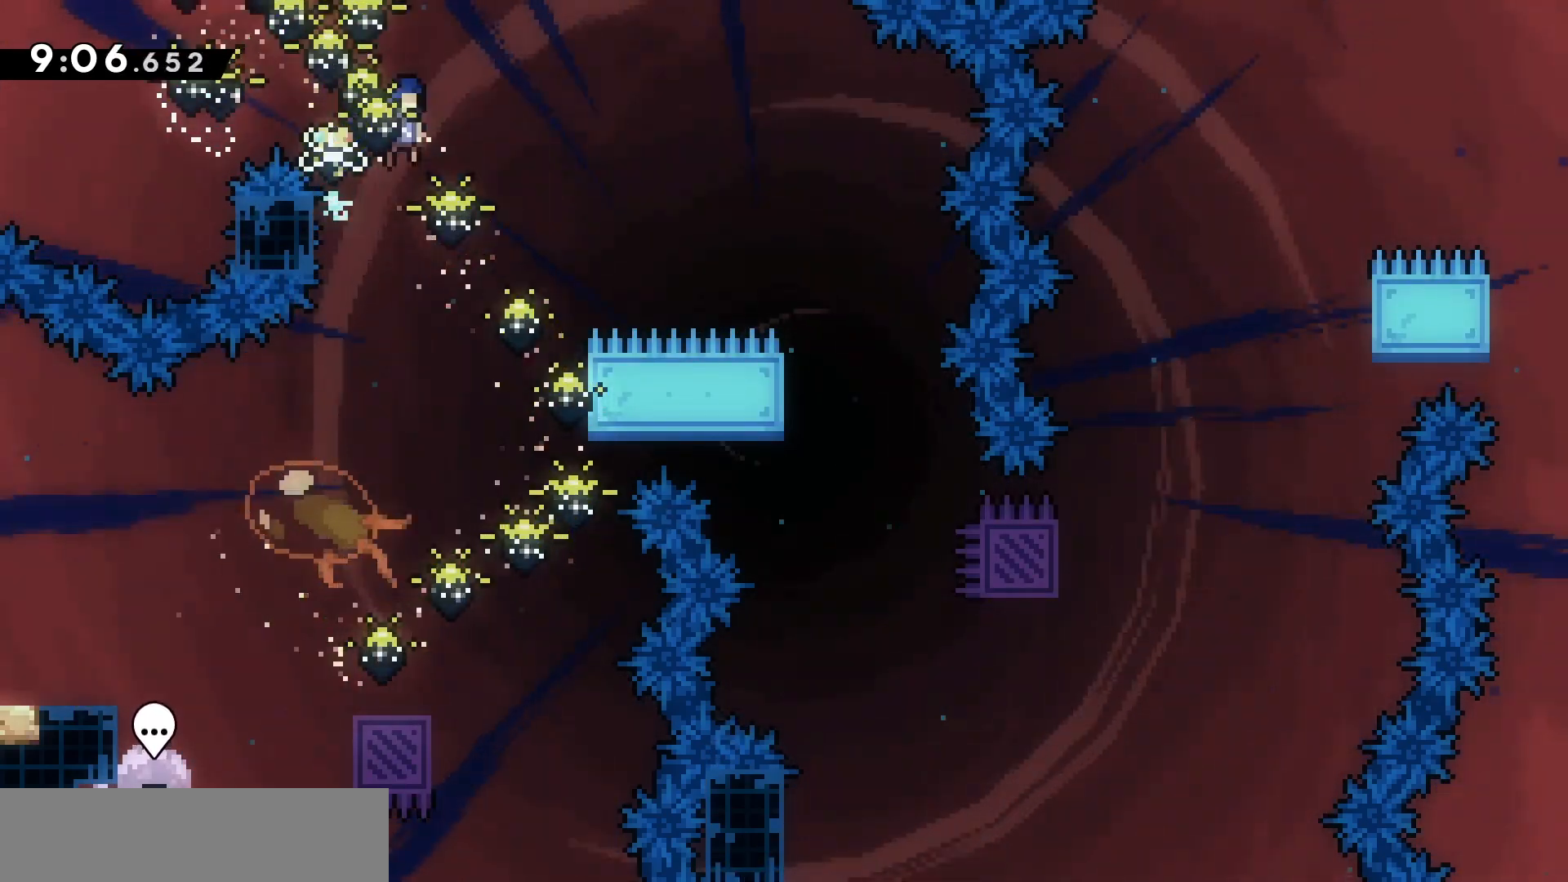
{"keys": ["d", "jump"], "events": [[167, "grab", "up"]]}
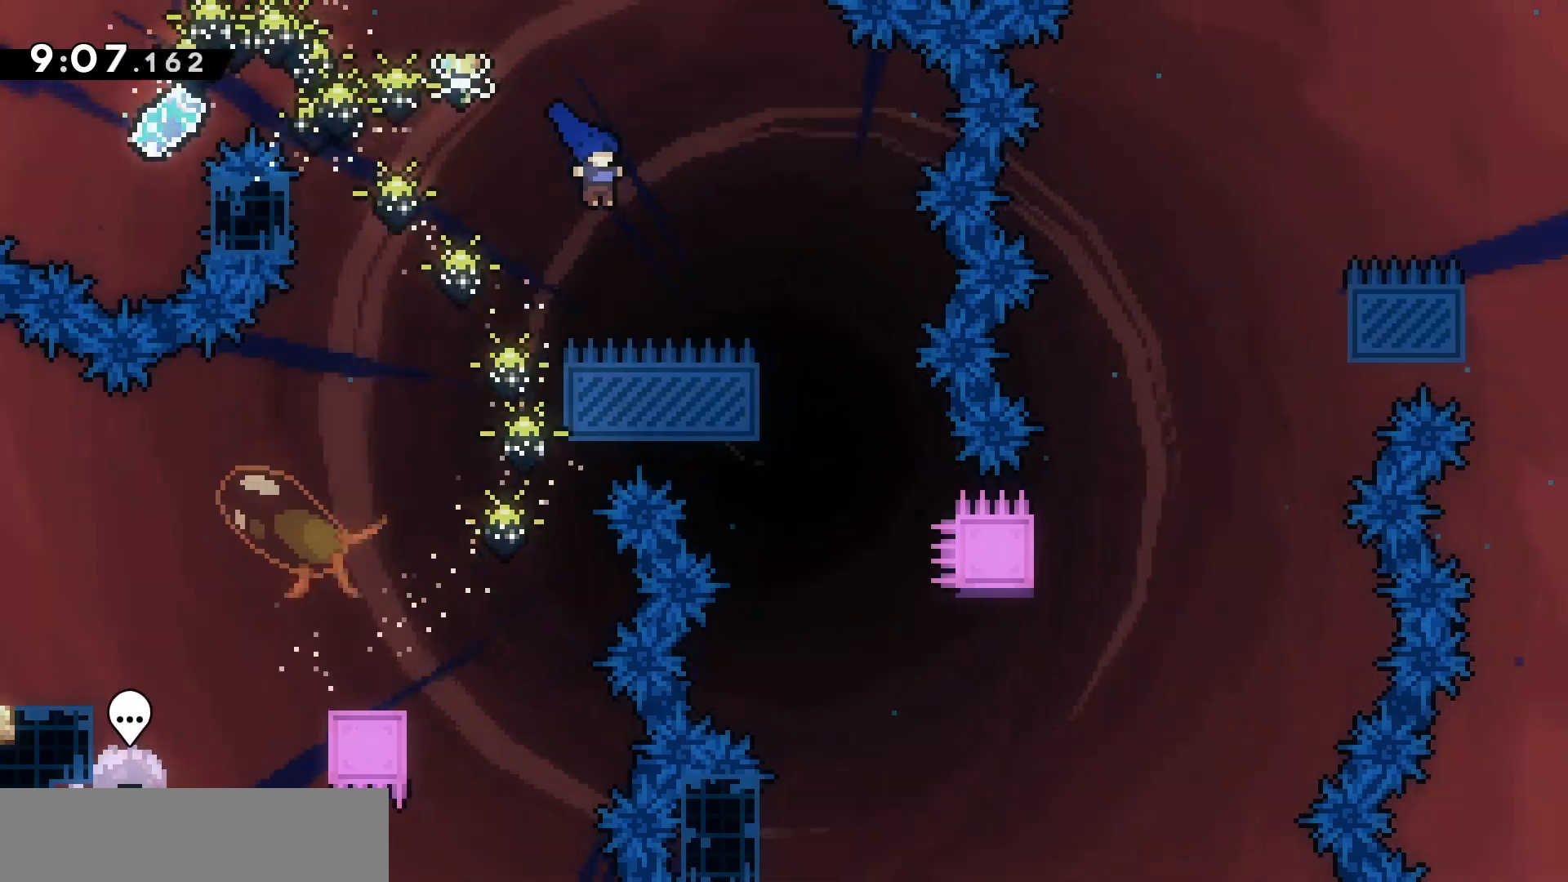
{"keys": ["jump"], "events": [[400, "d", "up"]]}
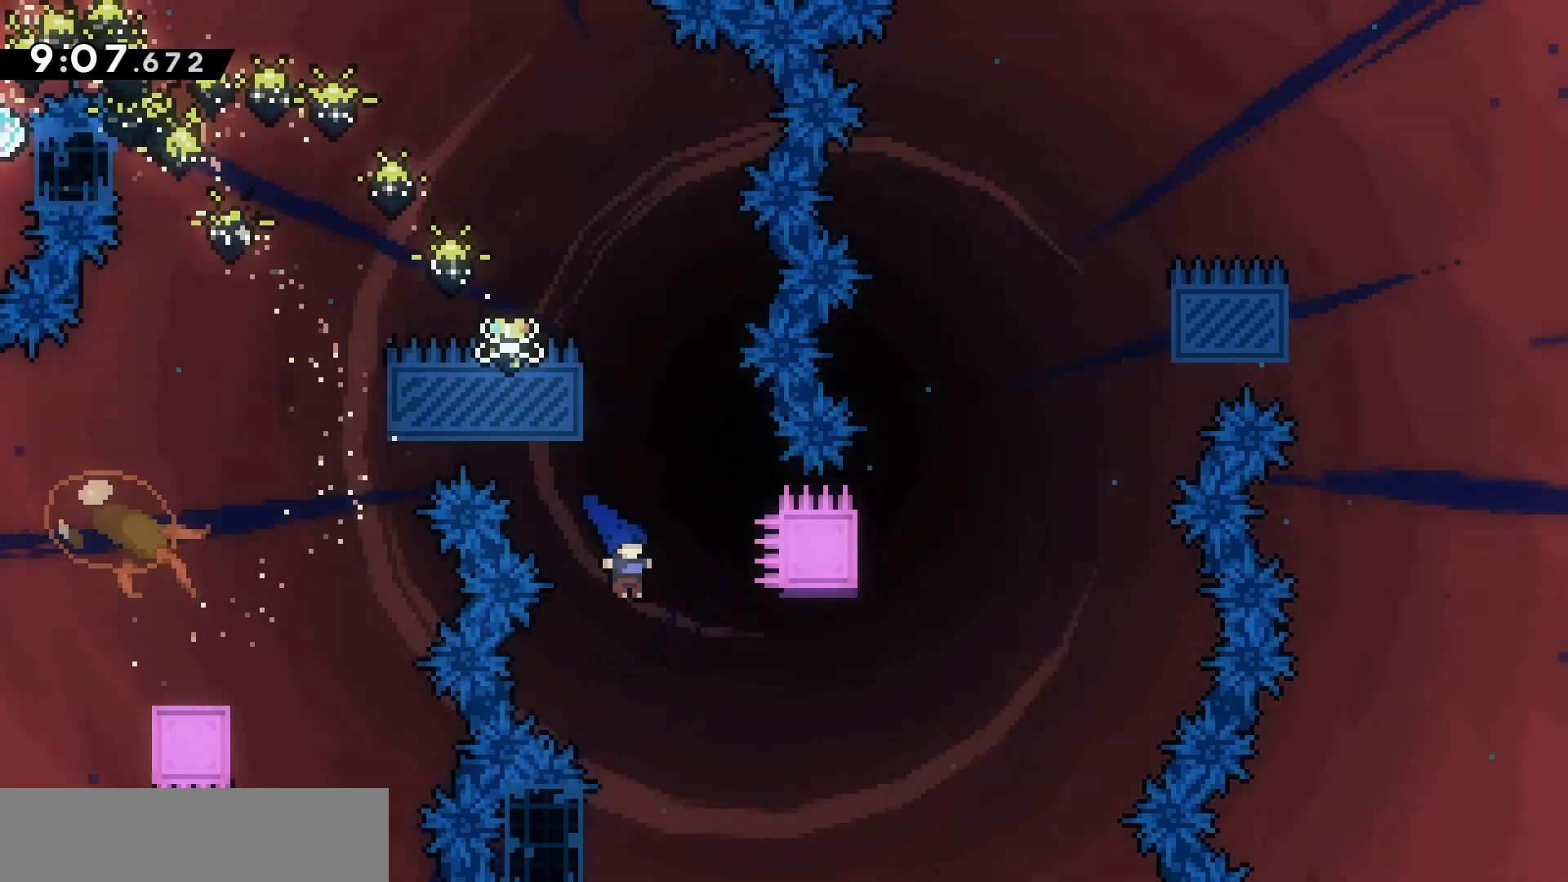
{"keys": ["grab", "z"], "events": [[167, "grab", "down"], [167, "q", "down"], [233, "z", "down"], [367, "q", "up"], [433, "jump", "up"]]}
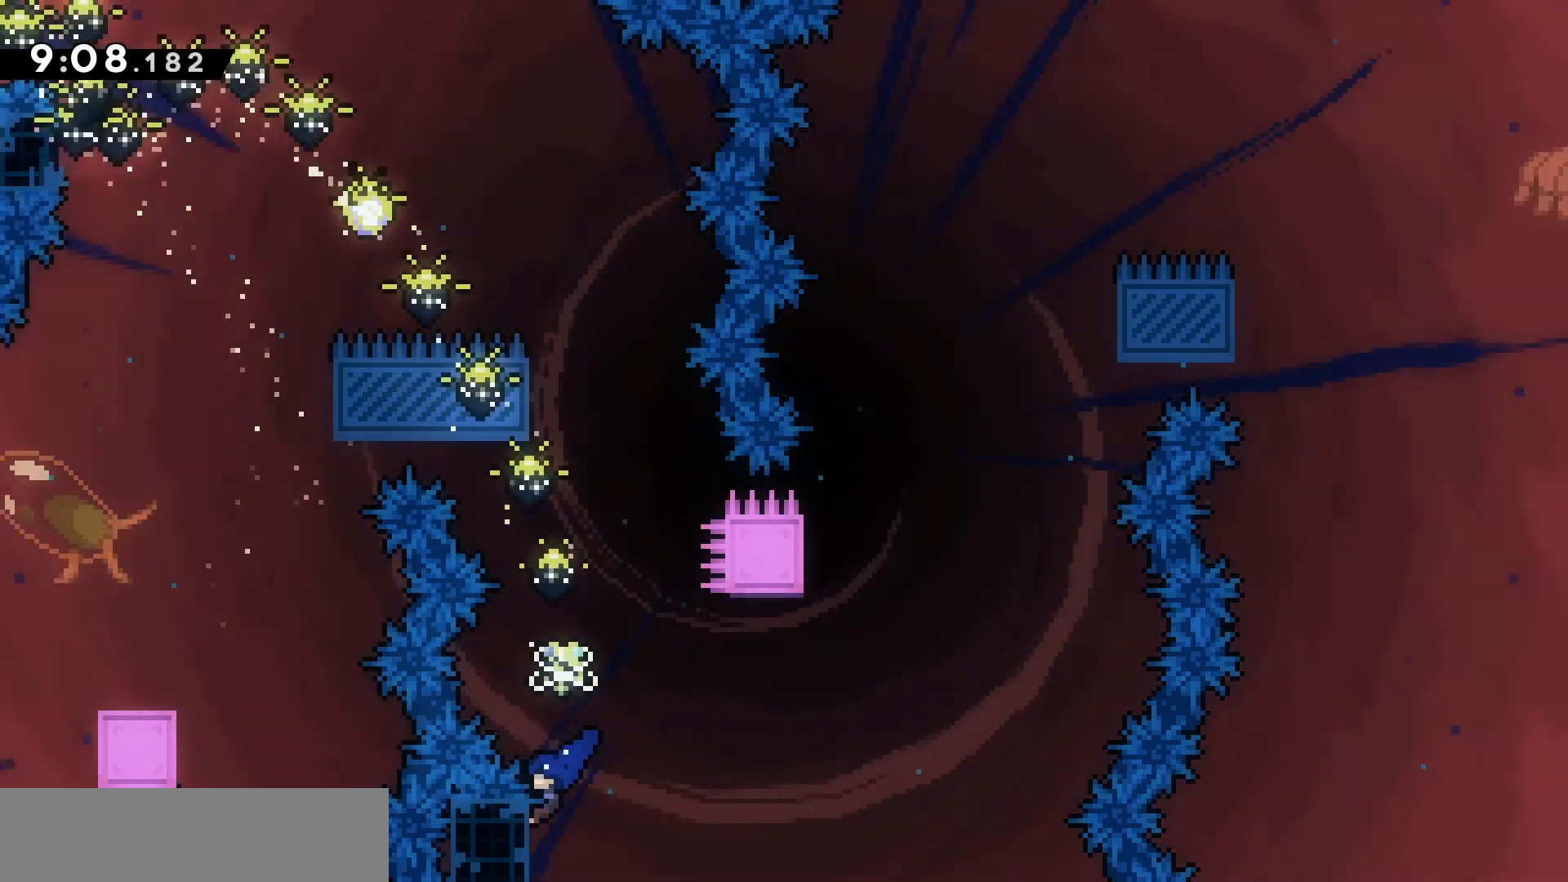
{"keys": ["grab"], "events": [[267, "z", "up"]]}
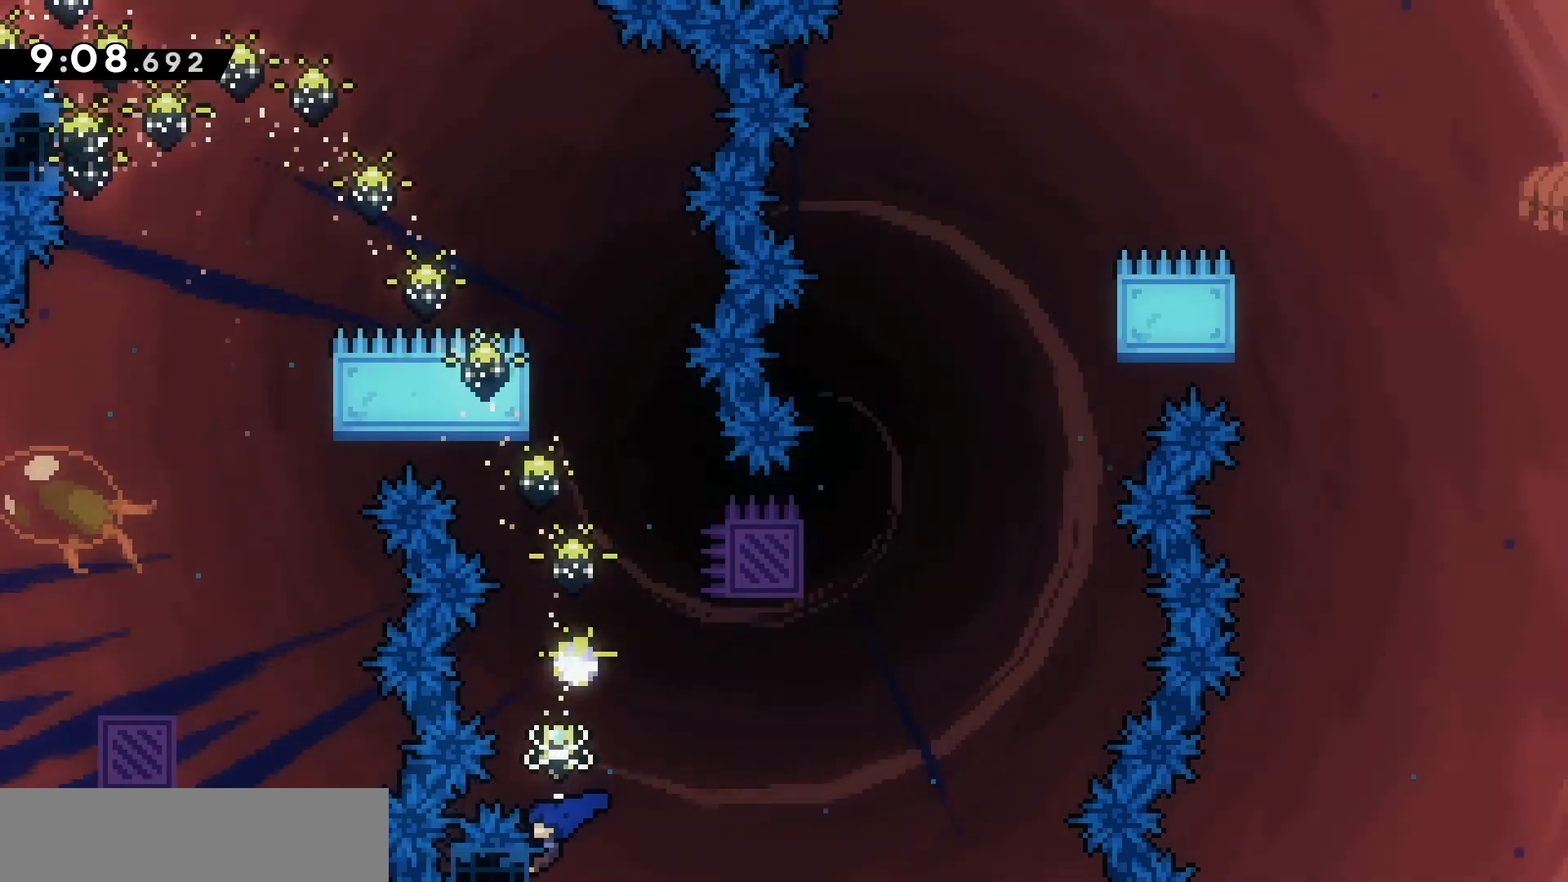
{"keys": ["grab"], "events": []}
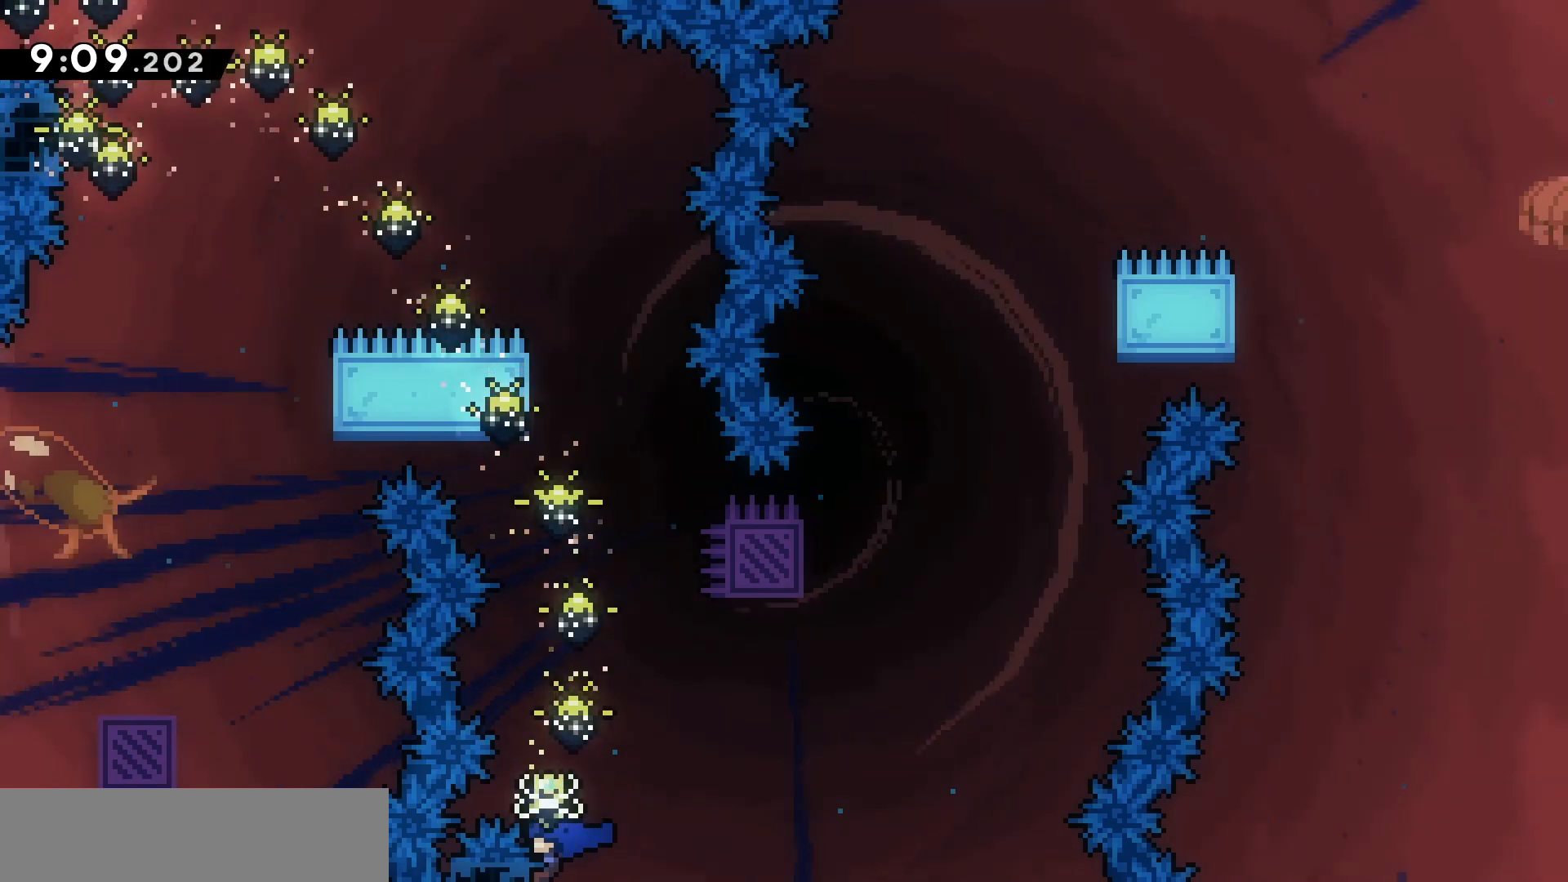
{"keys": ["d", "grab", "jump"], "events": [[300, "d", "down"], [333, "jump", "down"]]}
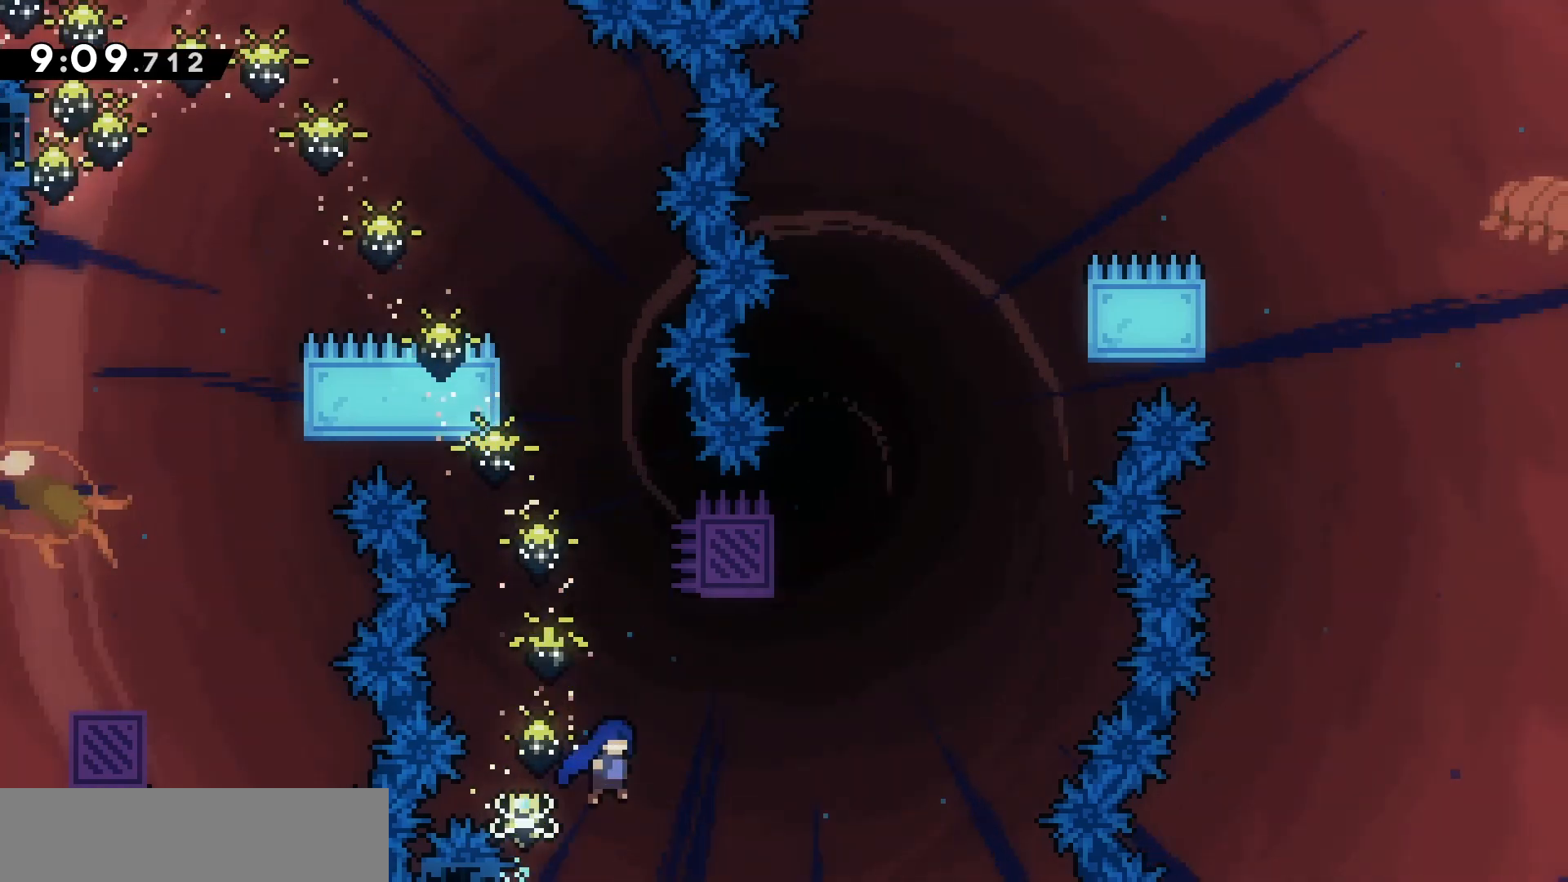
{"keys": ["dash", "z"], "events": [[33, "grab", "up"], [333, "z", "down"], [400, "d", "up"], [400, "dash", "down"], [500, "jump", "up"]]}
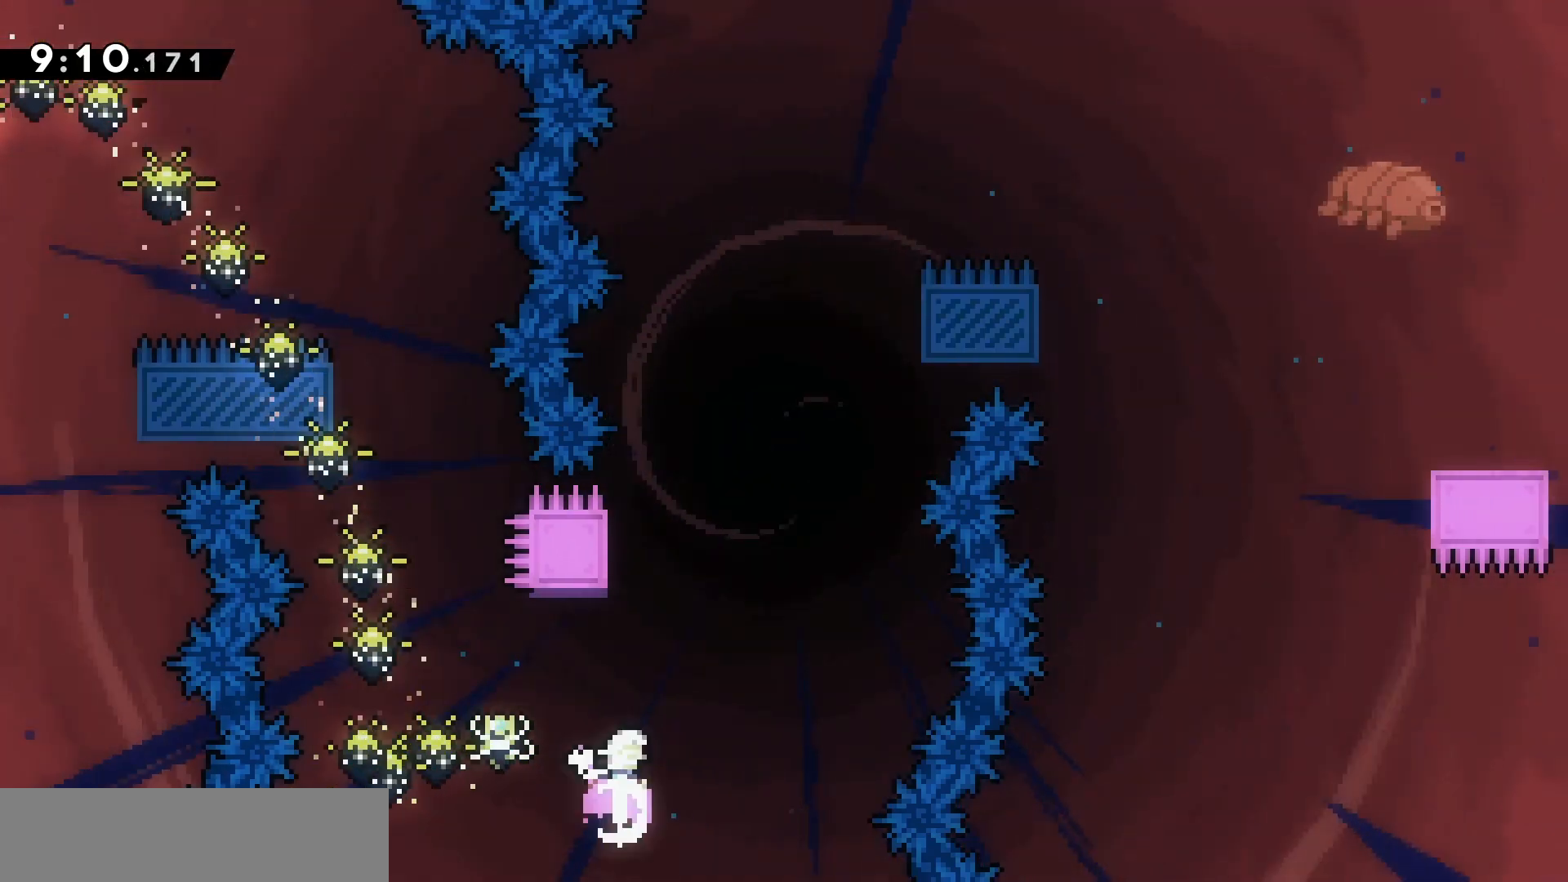
{"keys": ["d", "jump"], "events": [[33, "dash", "up"], [33, "z", "up"], [133, "d", "down"], [133, "jump", "down"]]}
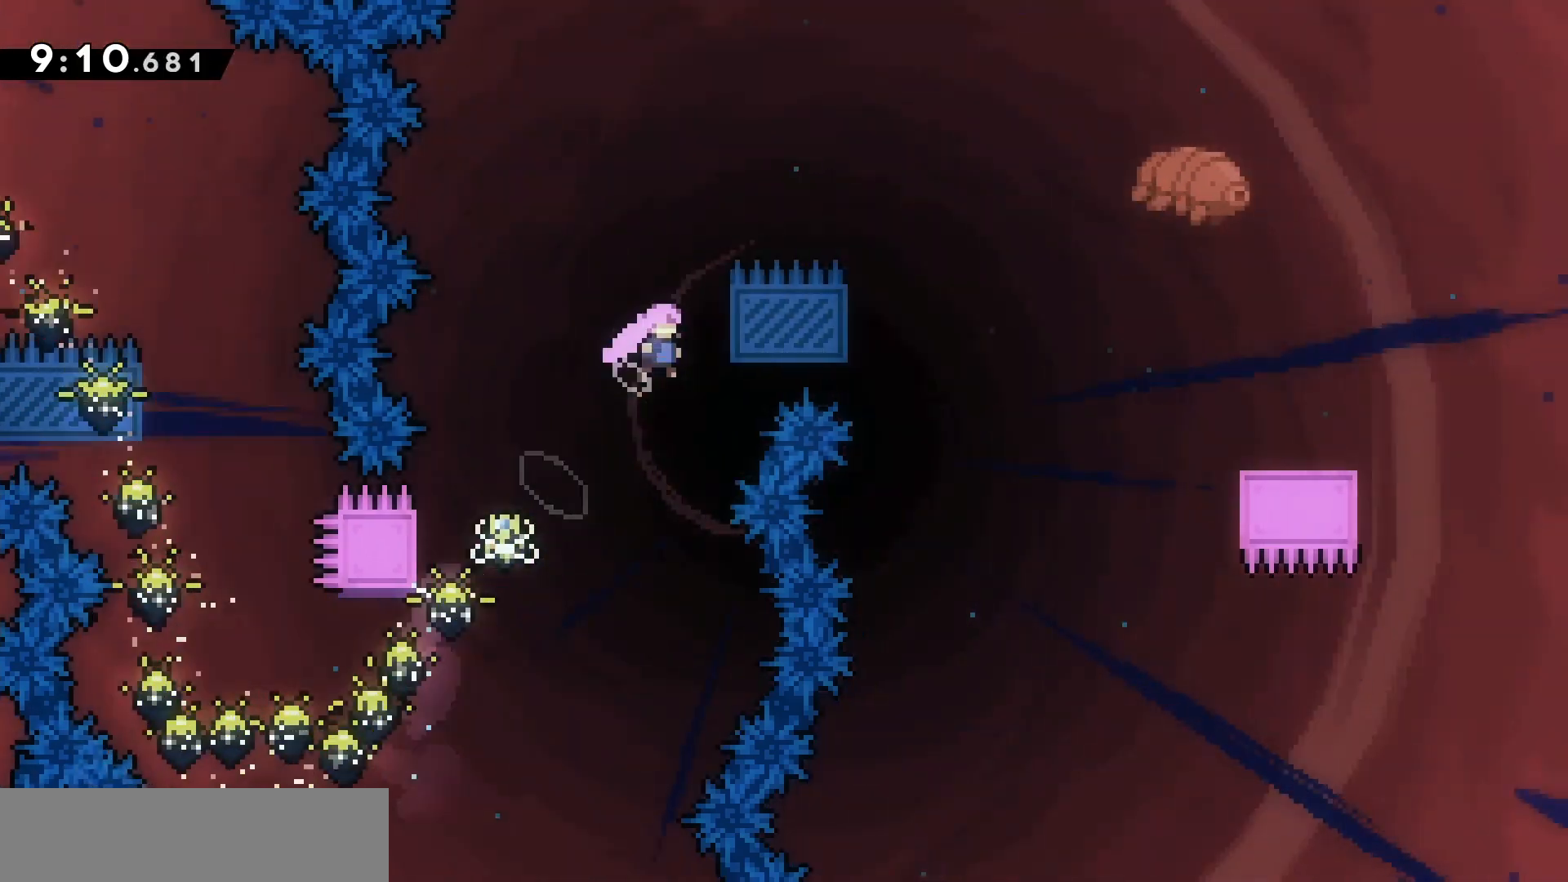
{"keys": ["d", "dash", "z"], "events": [[200, "z", "down"], [233, "dash", "down"], [467, "jump", "up"]]}
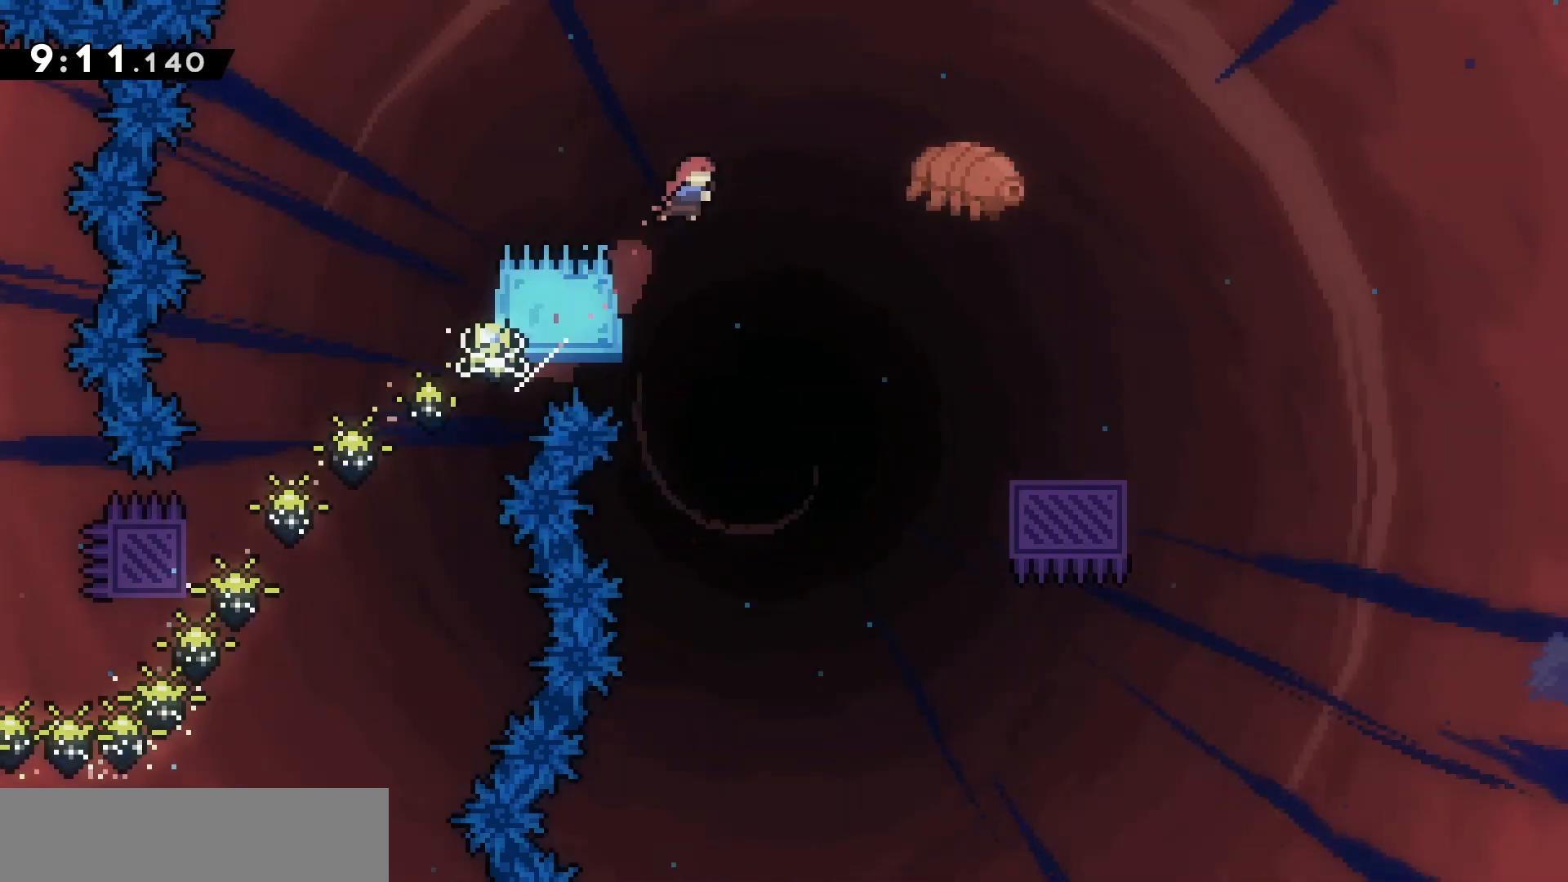
{"keys": ["d"], "events": [[33, "dash", "up"], [33, "z", "up"]]}
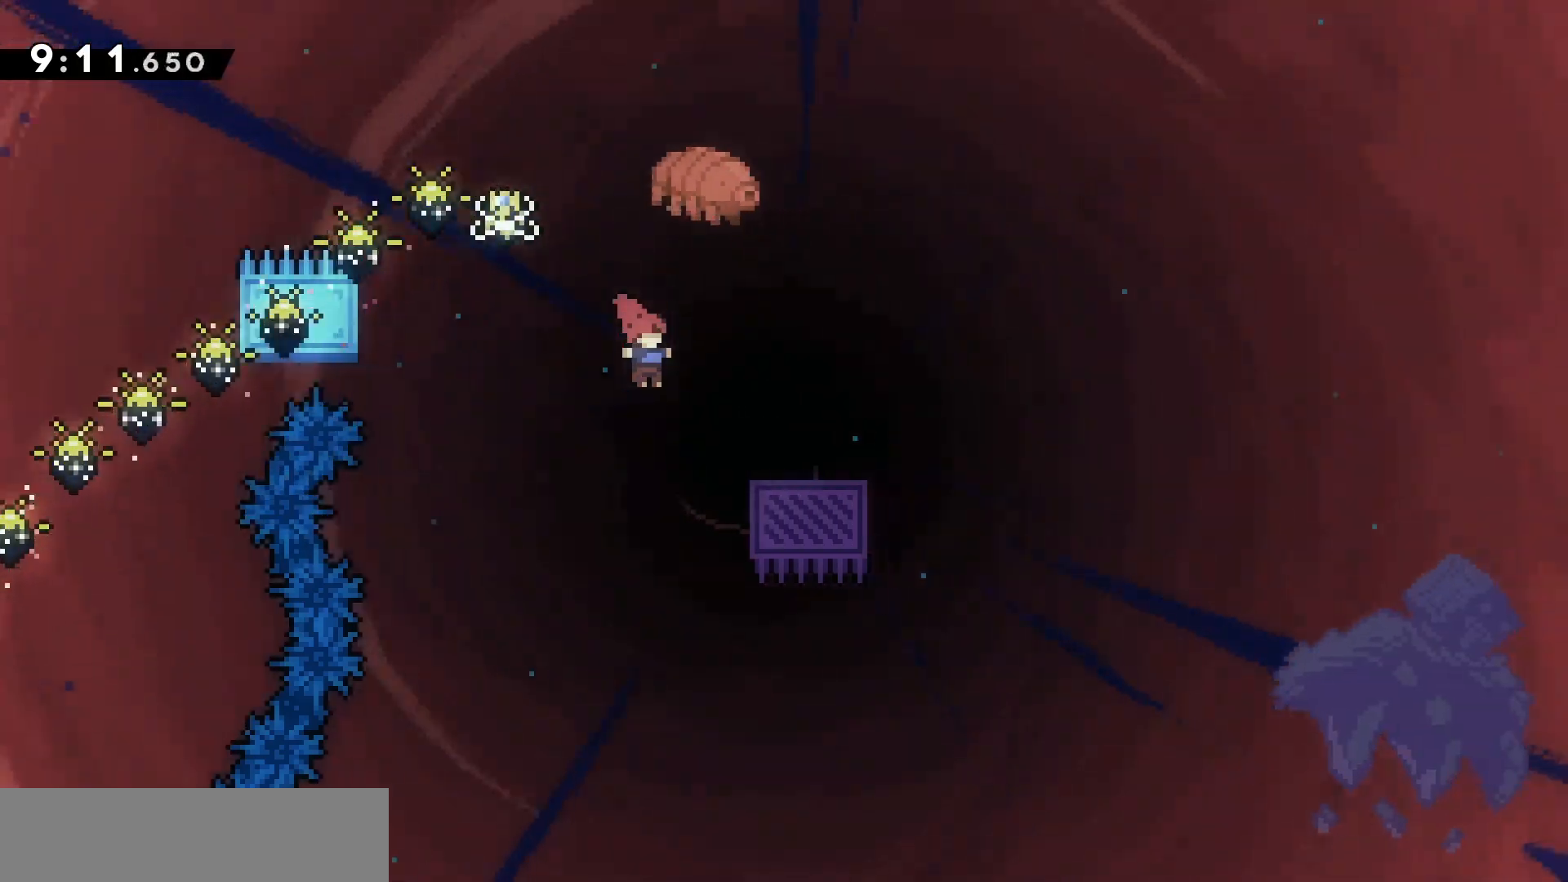
{"keys": [], "events": [[67, "d", "up"], [167, "z", "down"], [233, "dash", "down"], [400, "dash", "up"], [467, "z", "up"]]}
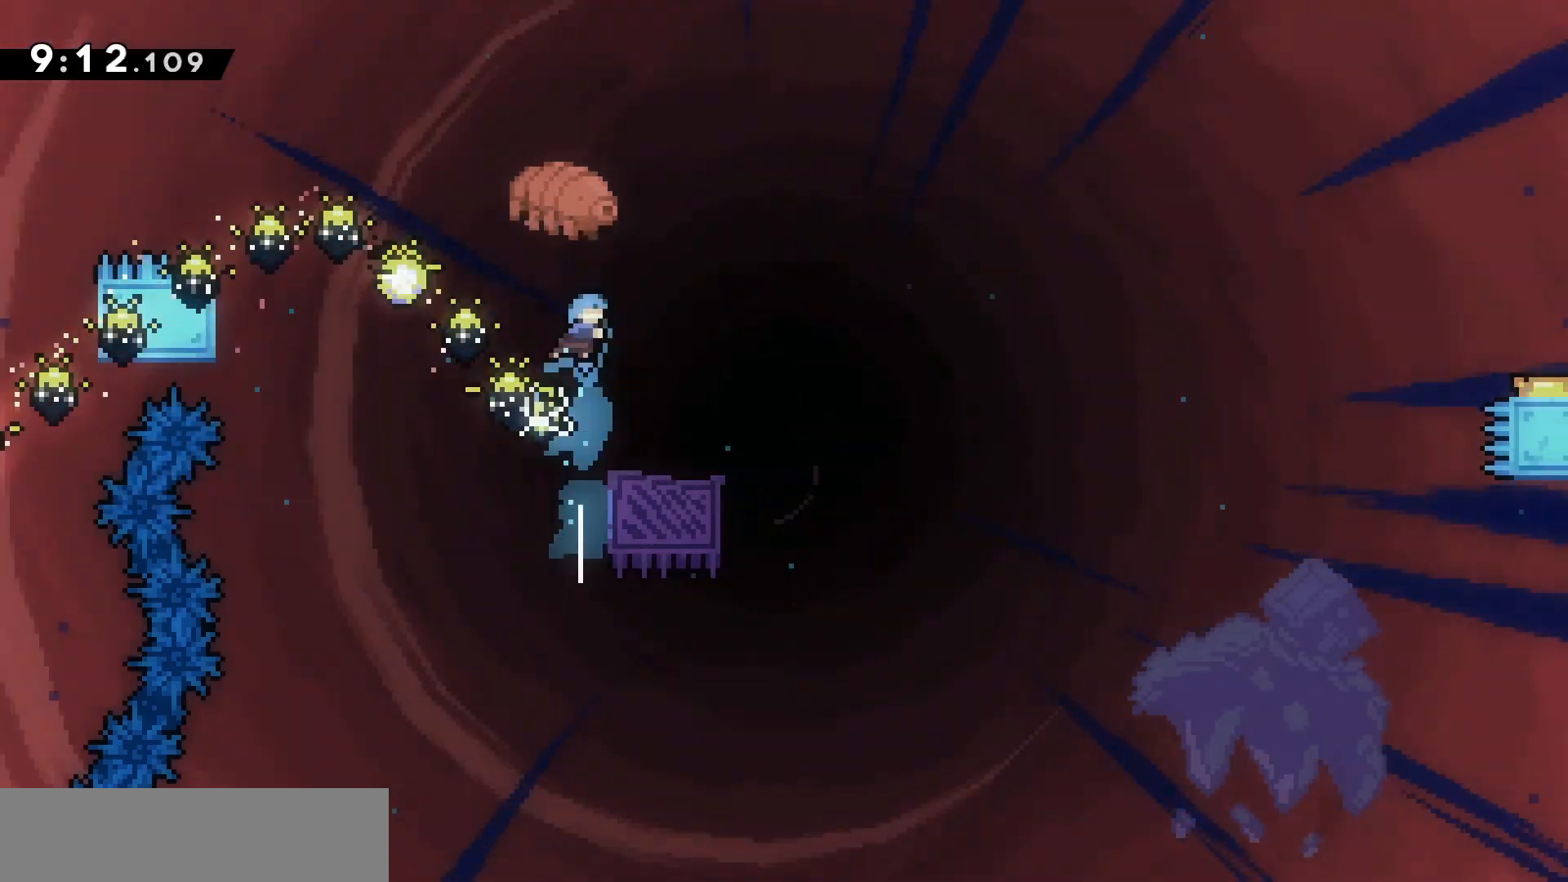
{"keys": [], "events": [[100, "d", "down"], [300, "d", "up"]]}
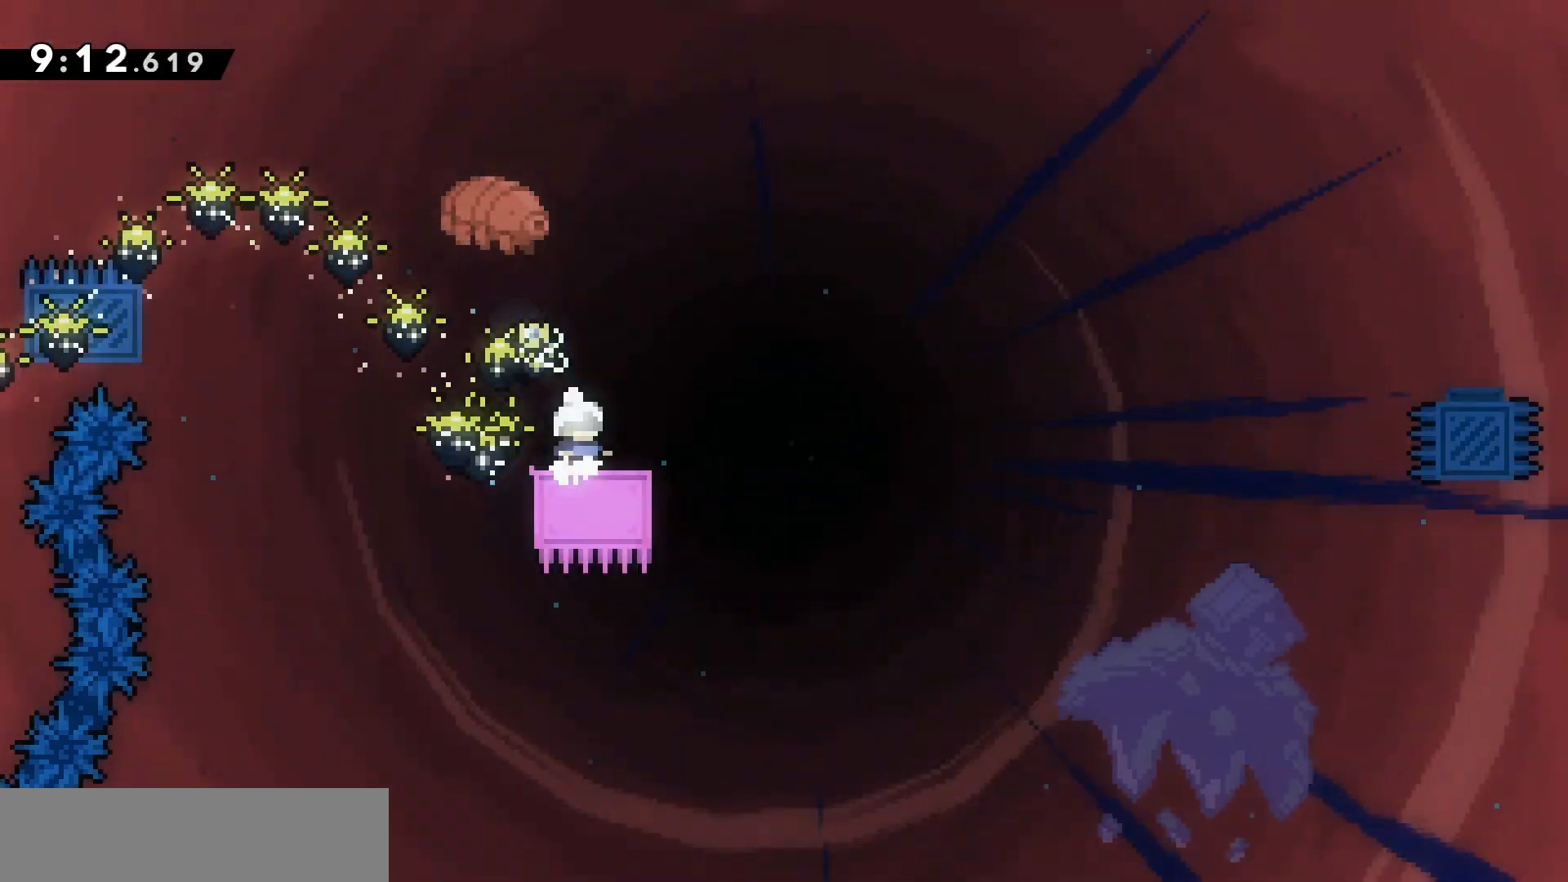
{"keys": ["d", "dash"], "events": [[267, "q", "down"], [333, "d", "down"], [333, "s", "down"], [400, "dash", "down"], [400, "q", "up"], [500, "s", "up"]]}
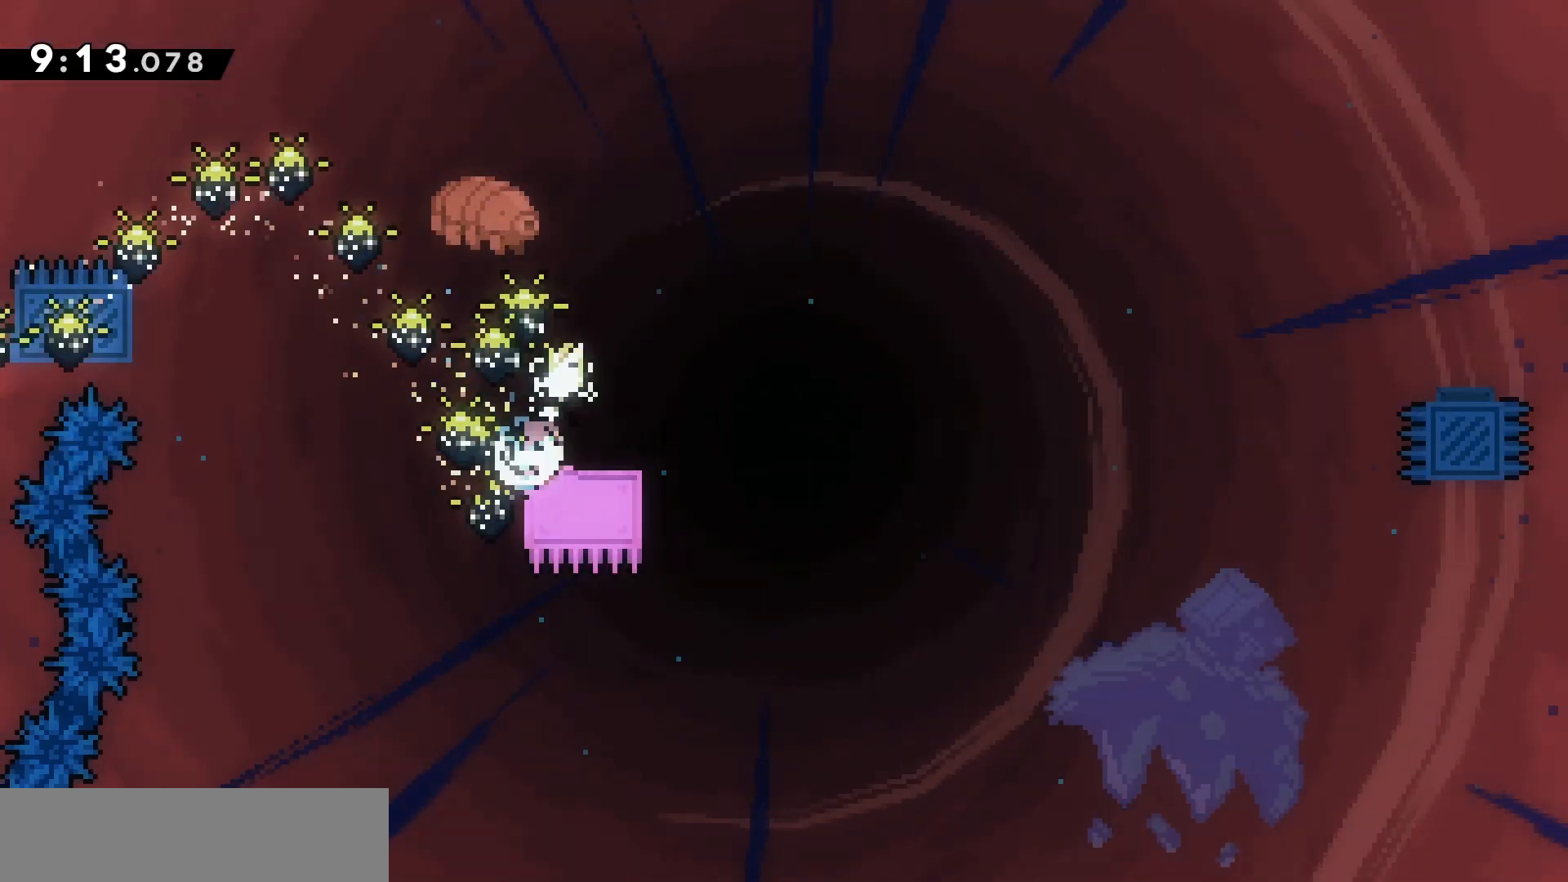
{"keys": ["d", "dash", "jump", "z"], "events": [[33, "dash", "up"], [67, "jump", "down"], [367, "z", "down"], [400, "dash", "down"]]}
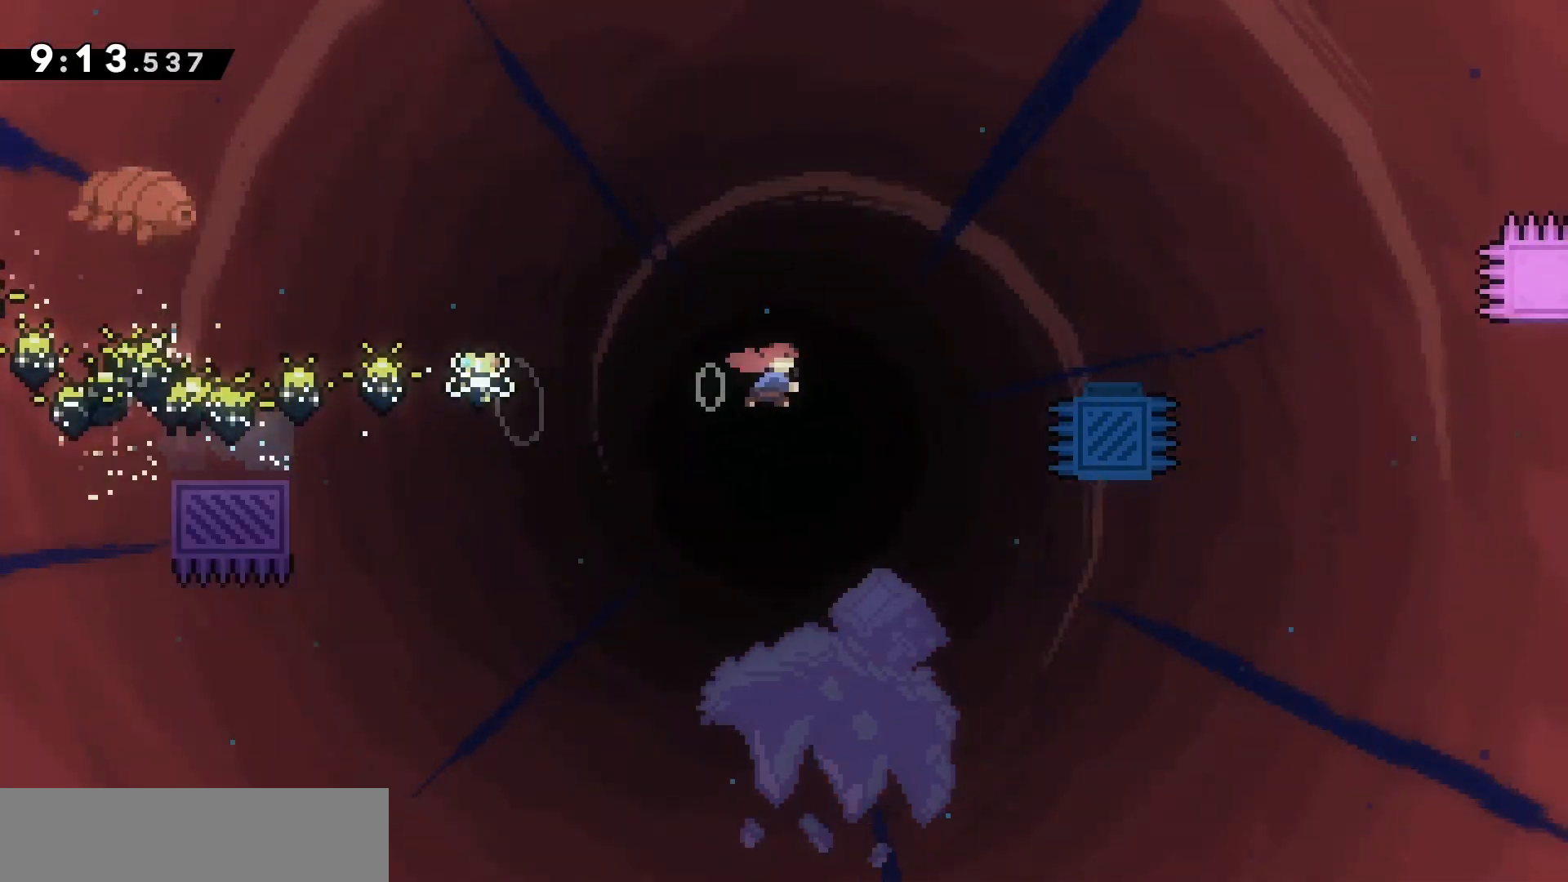
{"keys": [], "events": [[67, "jump", "up"], [100, "dash", "up"], [100, "z", "up"], [467, "d", "up"]]}
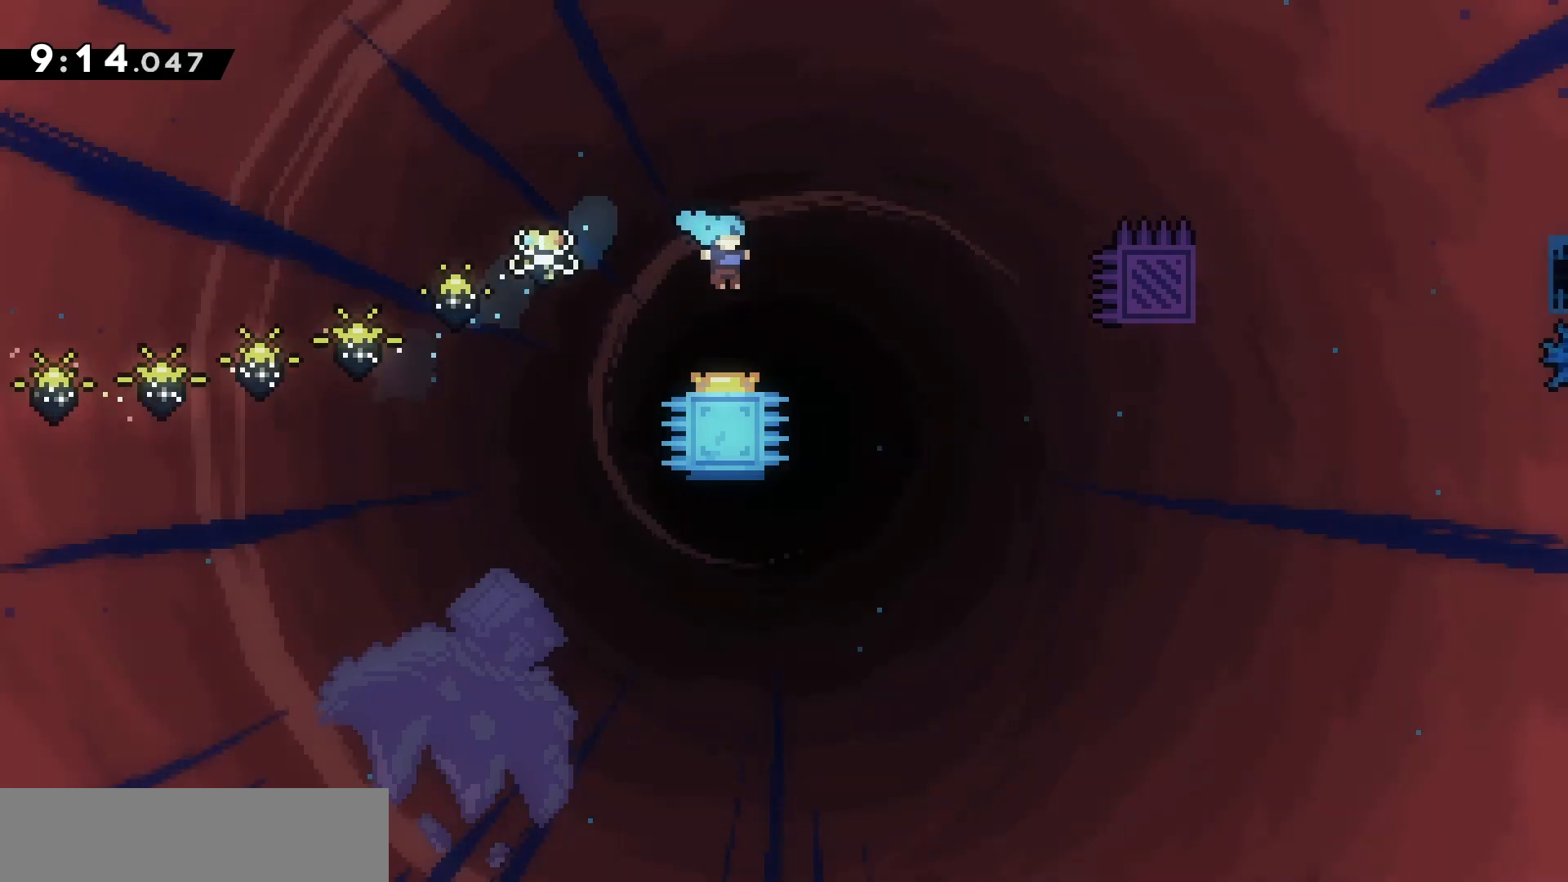
{"keys": ["d"], "events": [[167, "d", "down"]]}
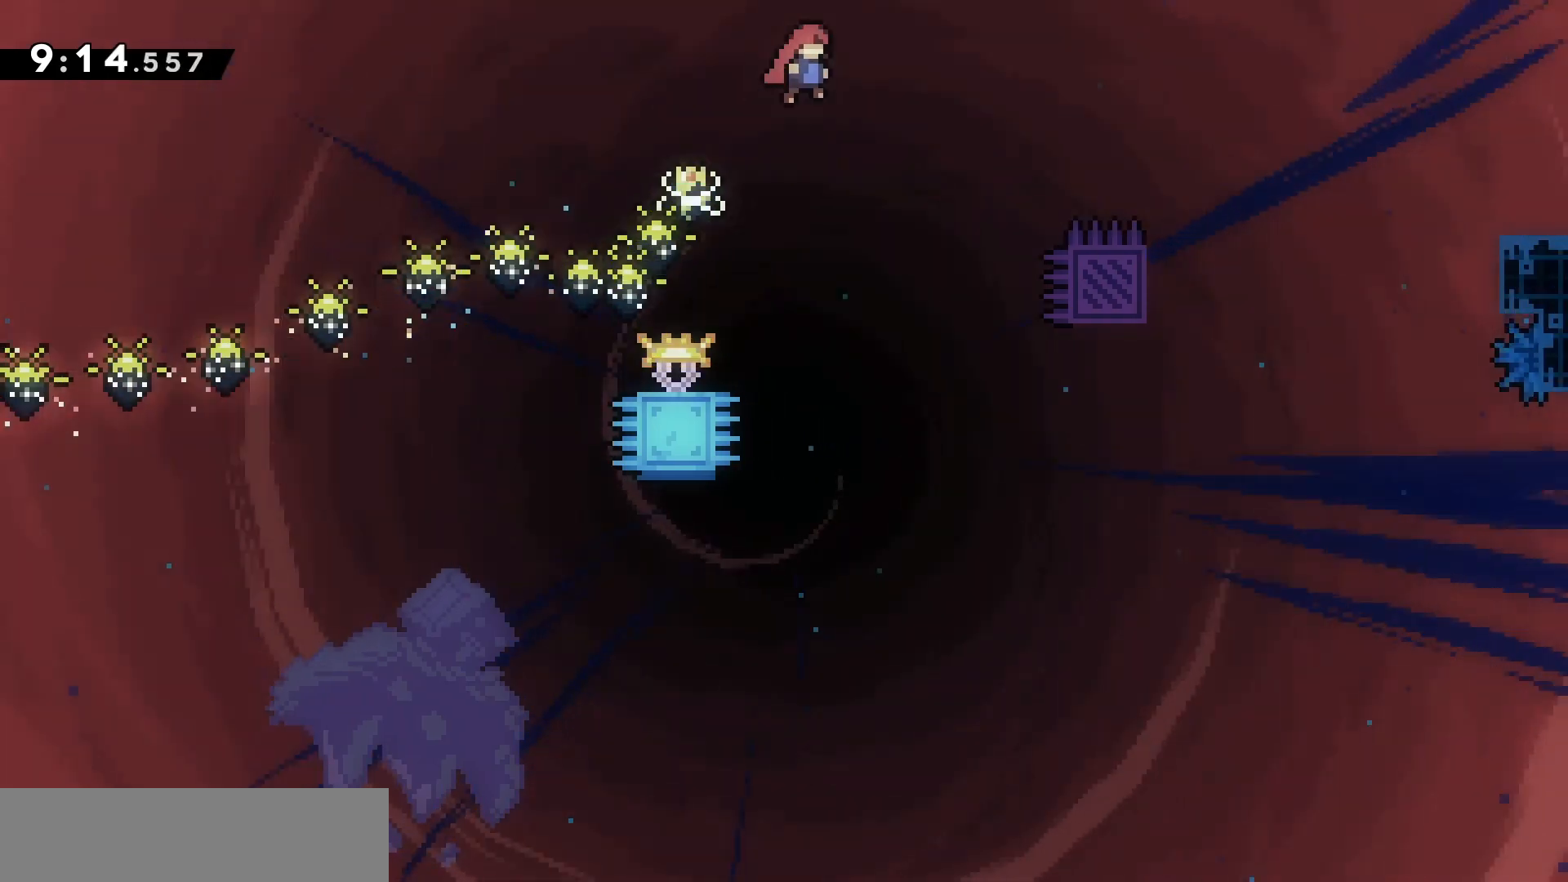
{"keys": ["d"], "events": [[267, "z", "down"], [333, "dash", "down"], [500, "dash", "up"], [500, "z", "up"]]}
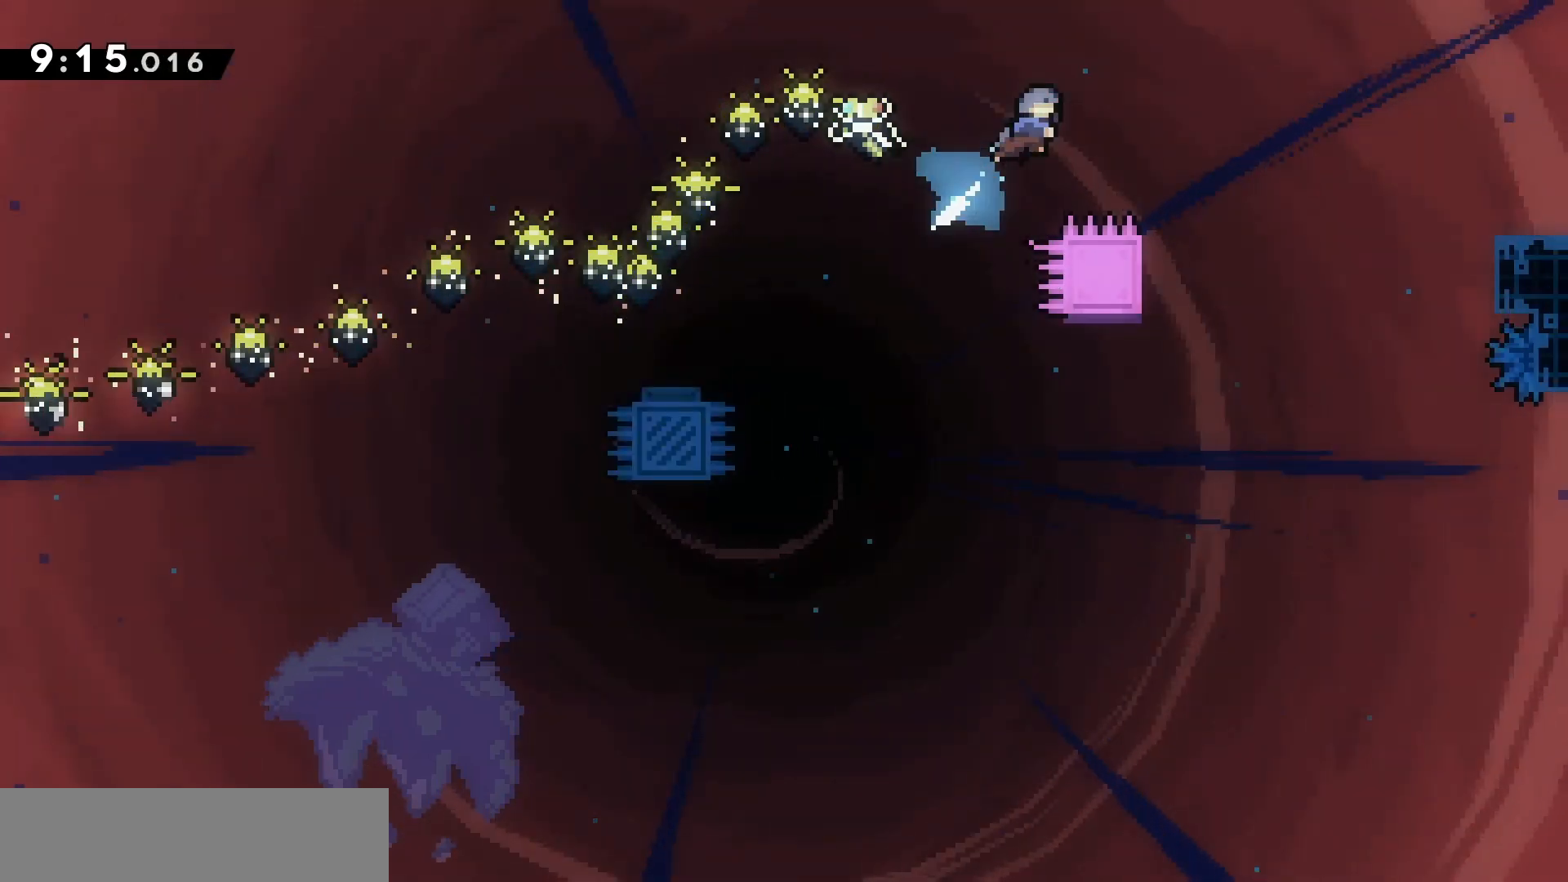
{"keys": ["q"], "events": [[267, "d", "up"], [433, "q", "down"]]}
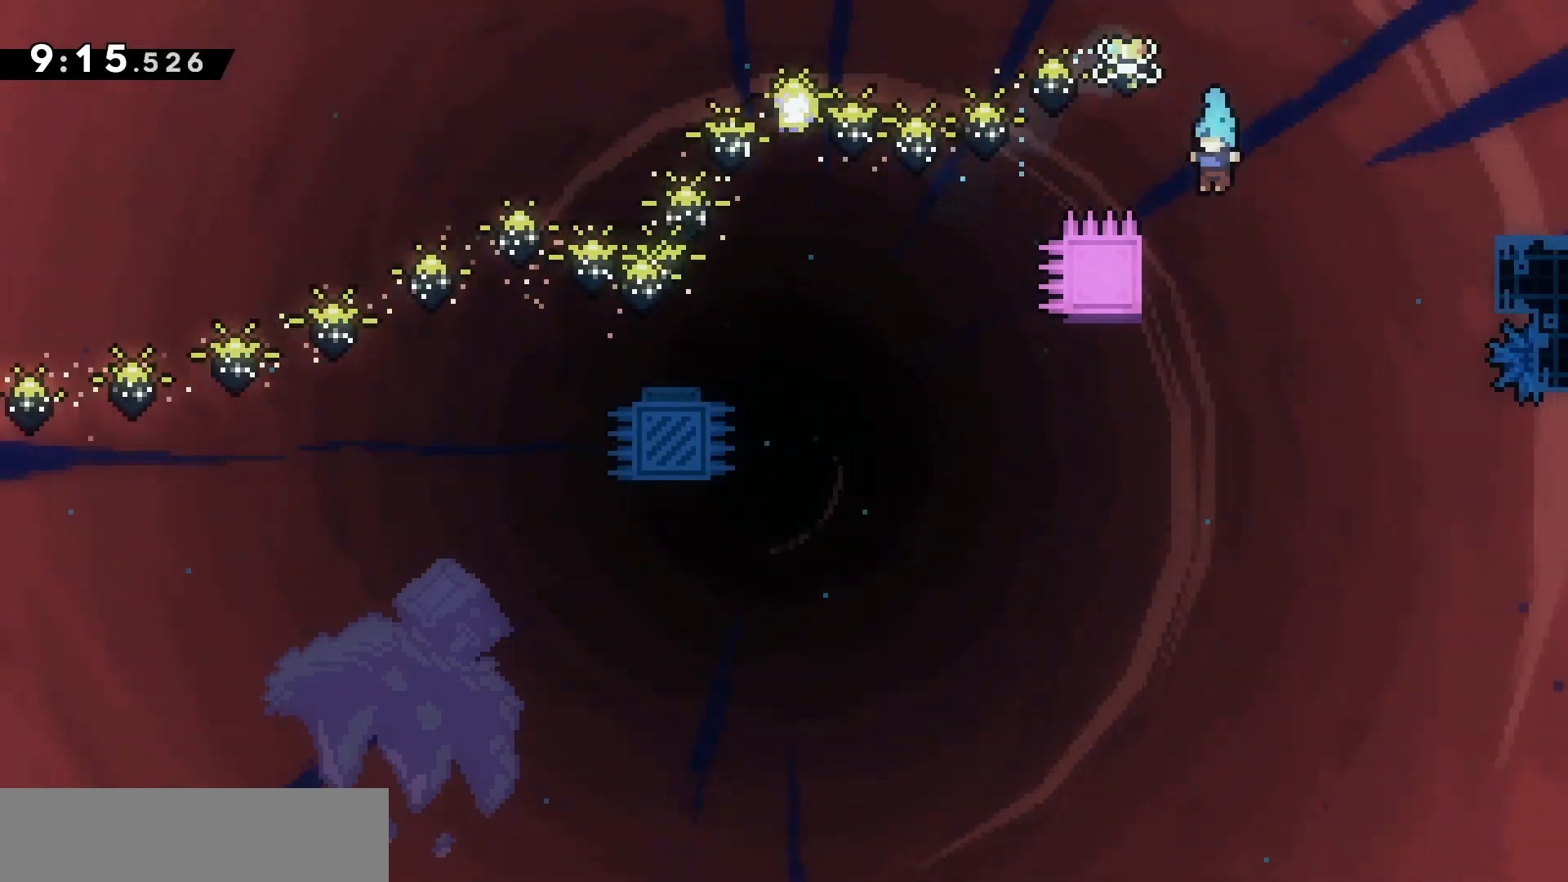
{"keys": ["d", "grab", "jump"], "events": [[100, "d", "down"], [100, "jump", "down"], [167, "q", "up"], [400, "grab", "down"]]}
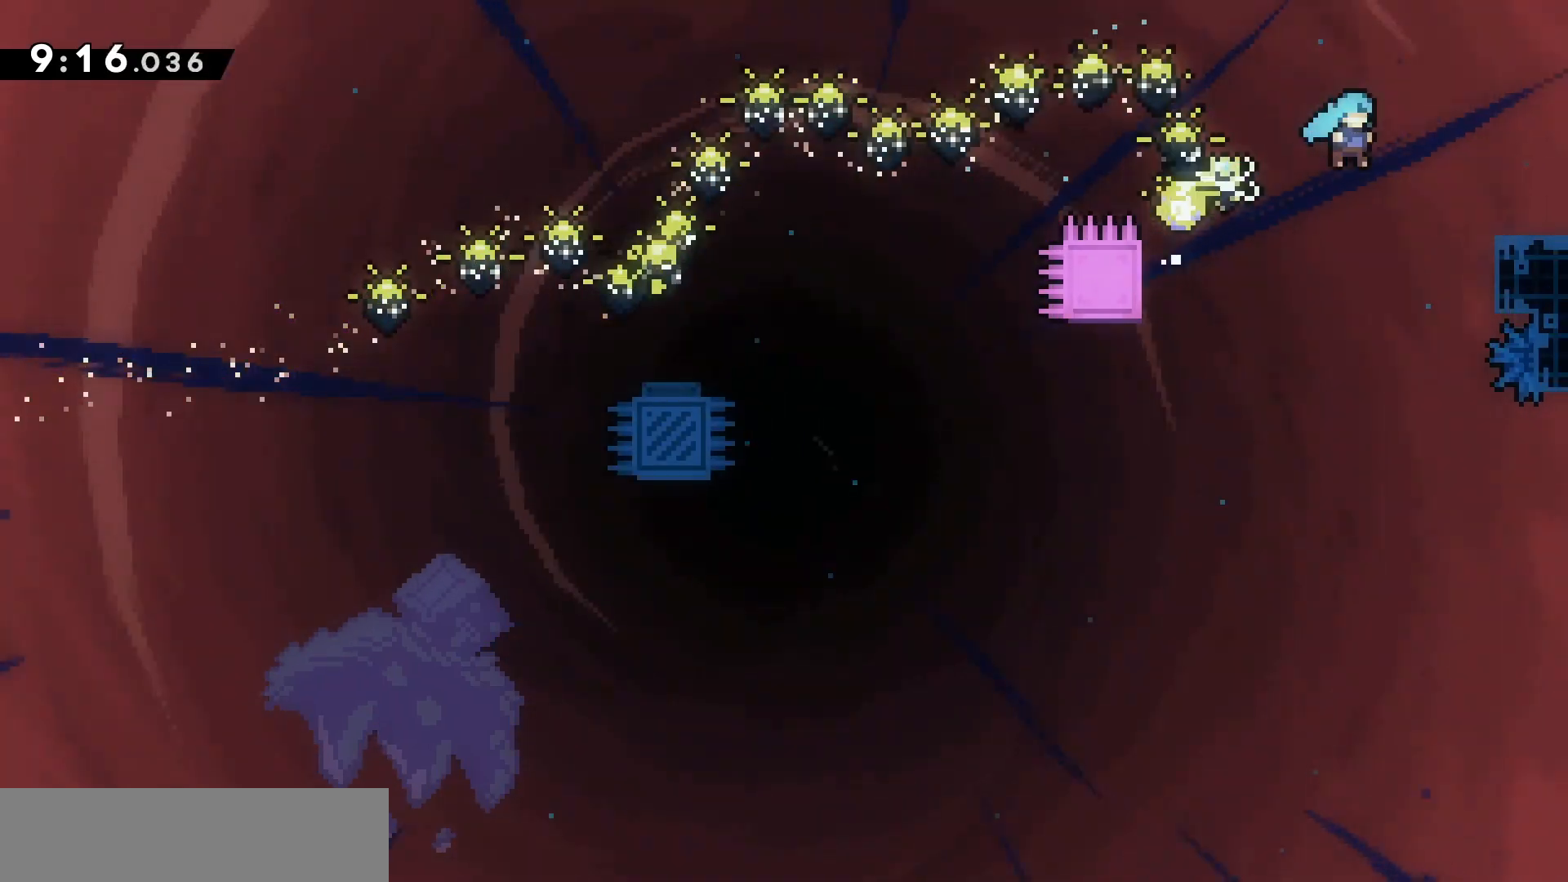
{"keys": ["d", "grab", "jump"], "events": [[133, "jump", "up"], [233, "jump", "down"]]}
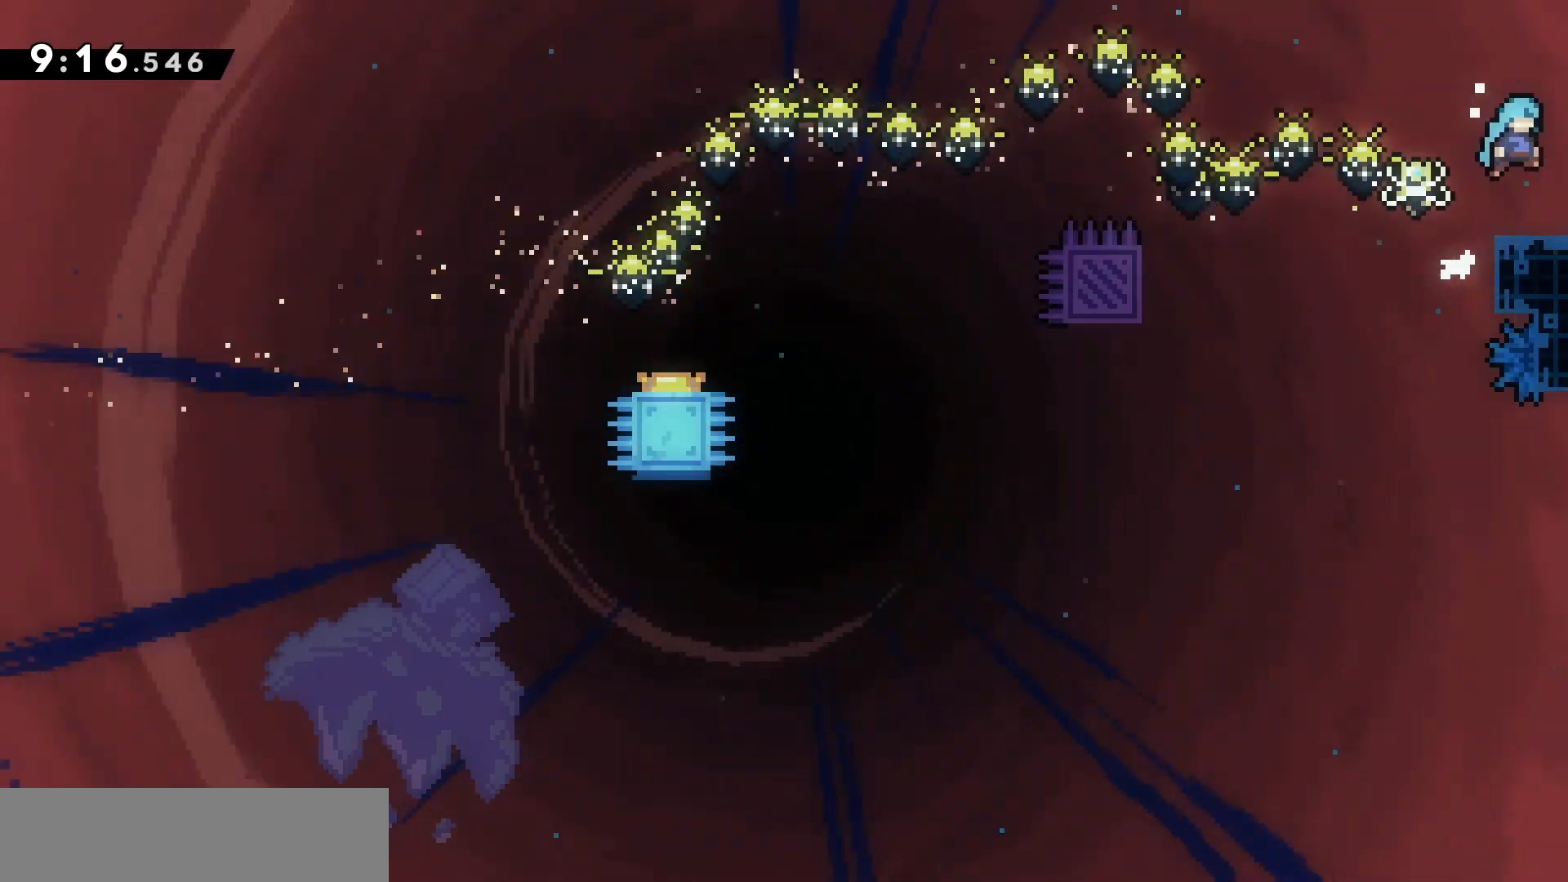
{"keys": ["d", "jump"], "events": [[67, "grab", "up"]]}
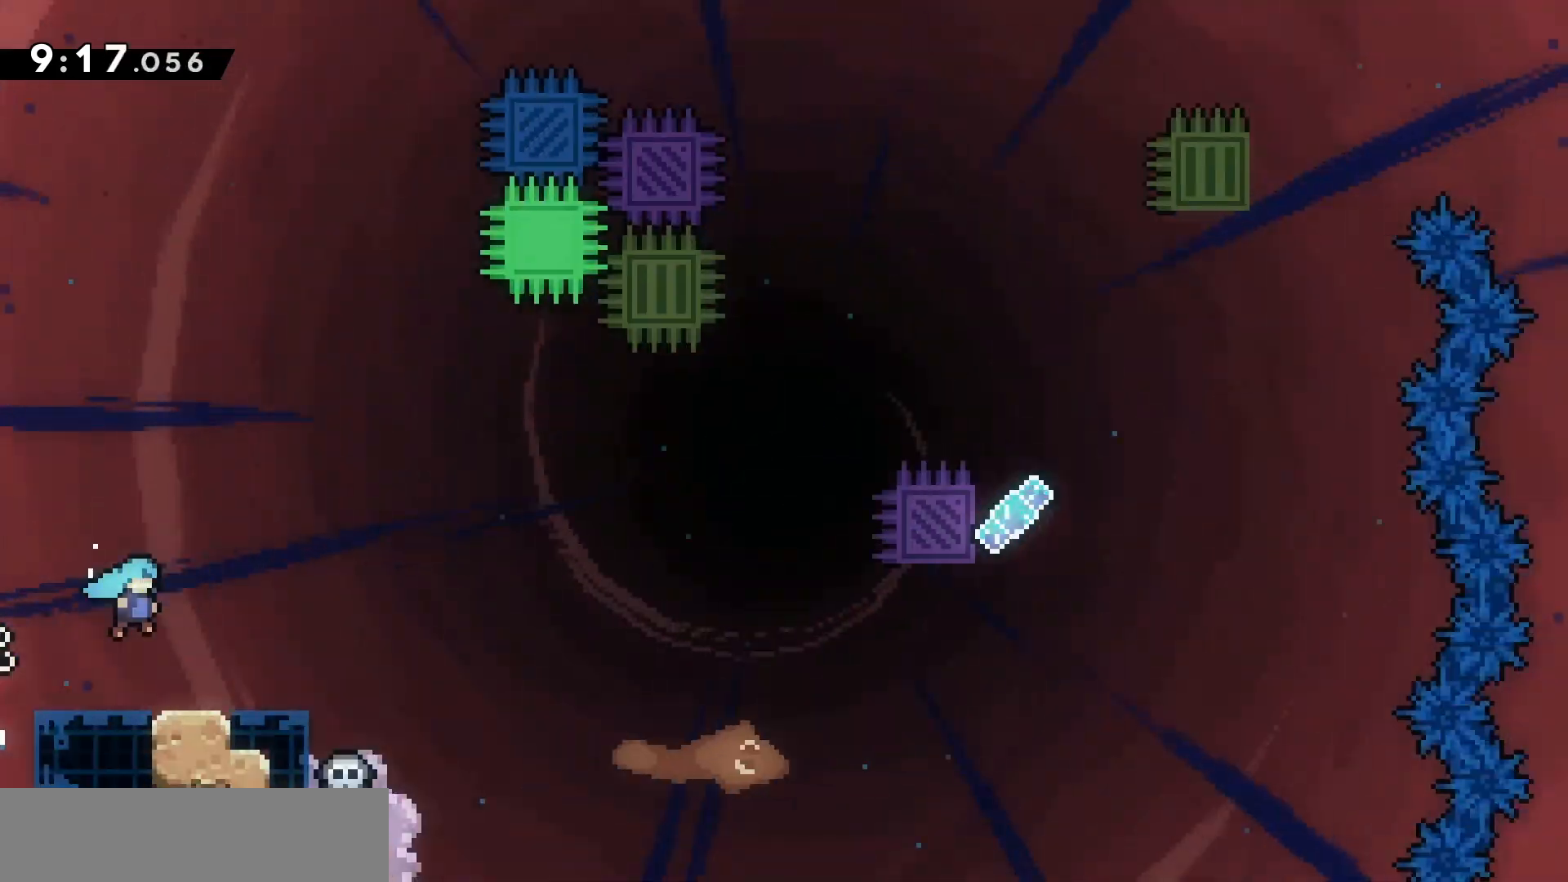
{"keys": ["jump"], "events": [[267, "jump", "up"], [300, "d", "up"], [433, "jump", "down"]]}
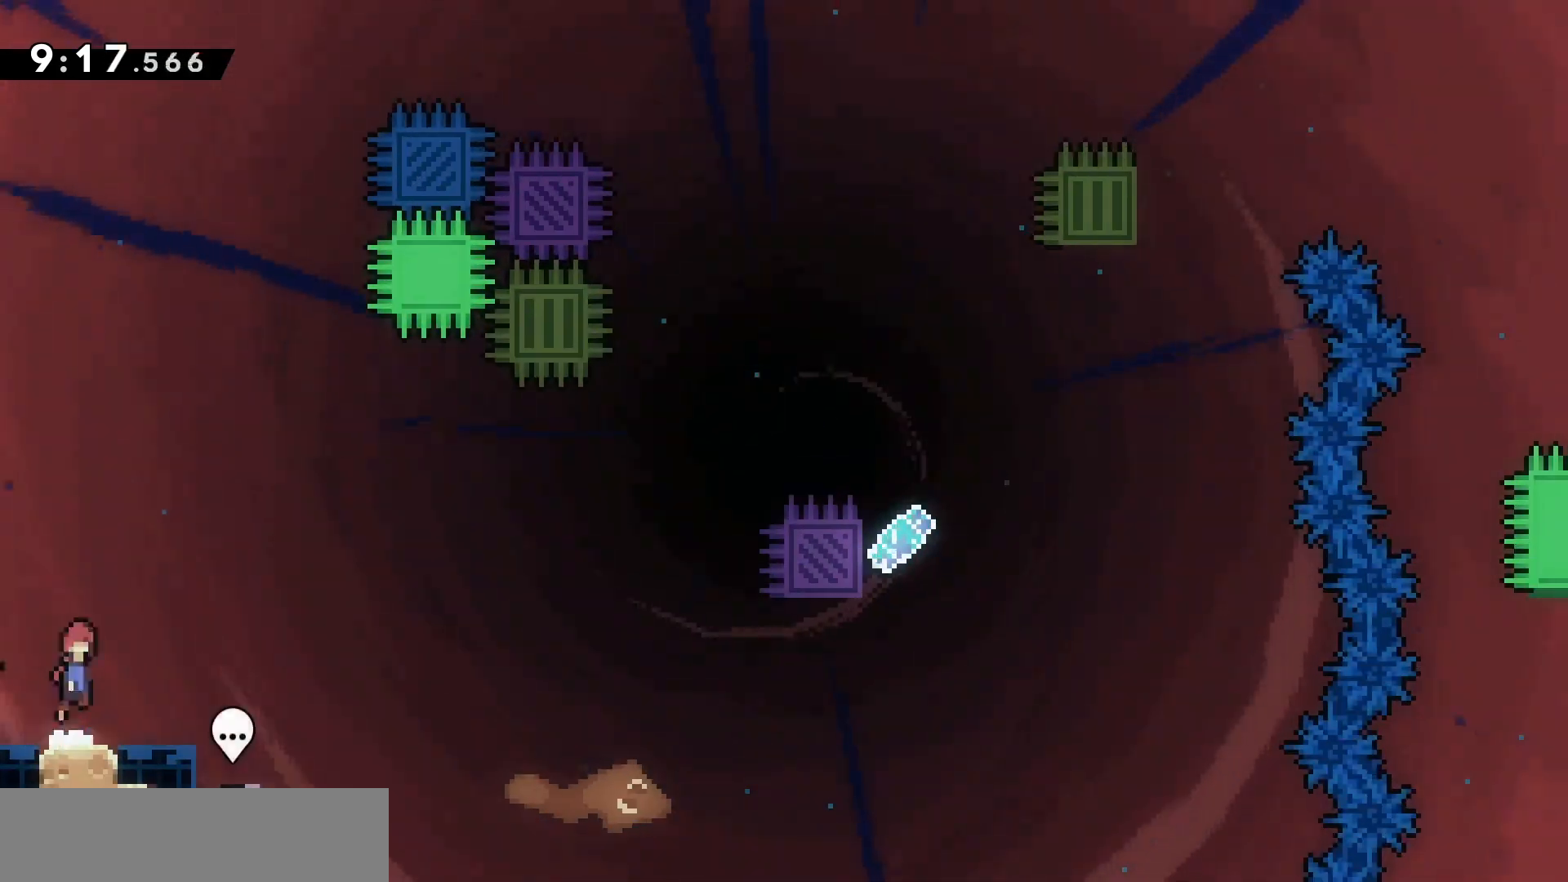
{"keys": [], "events": [[367, "q", "down"], [467, "q", "up"], [500, "jump", "up"]]}
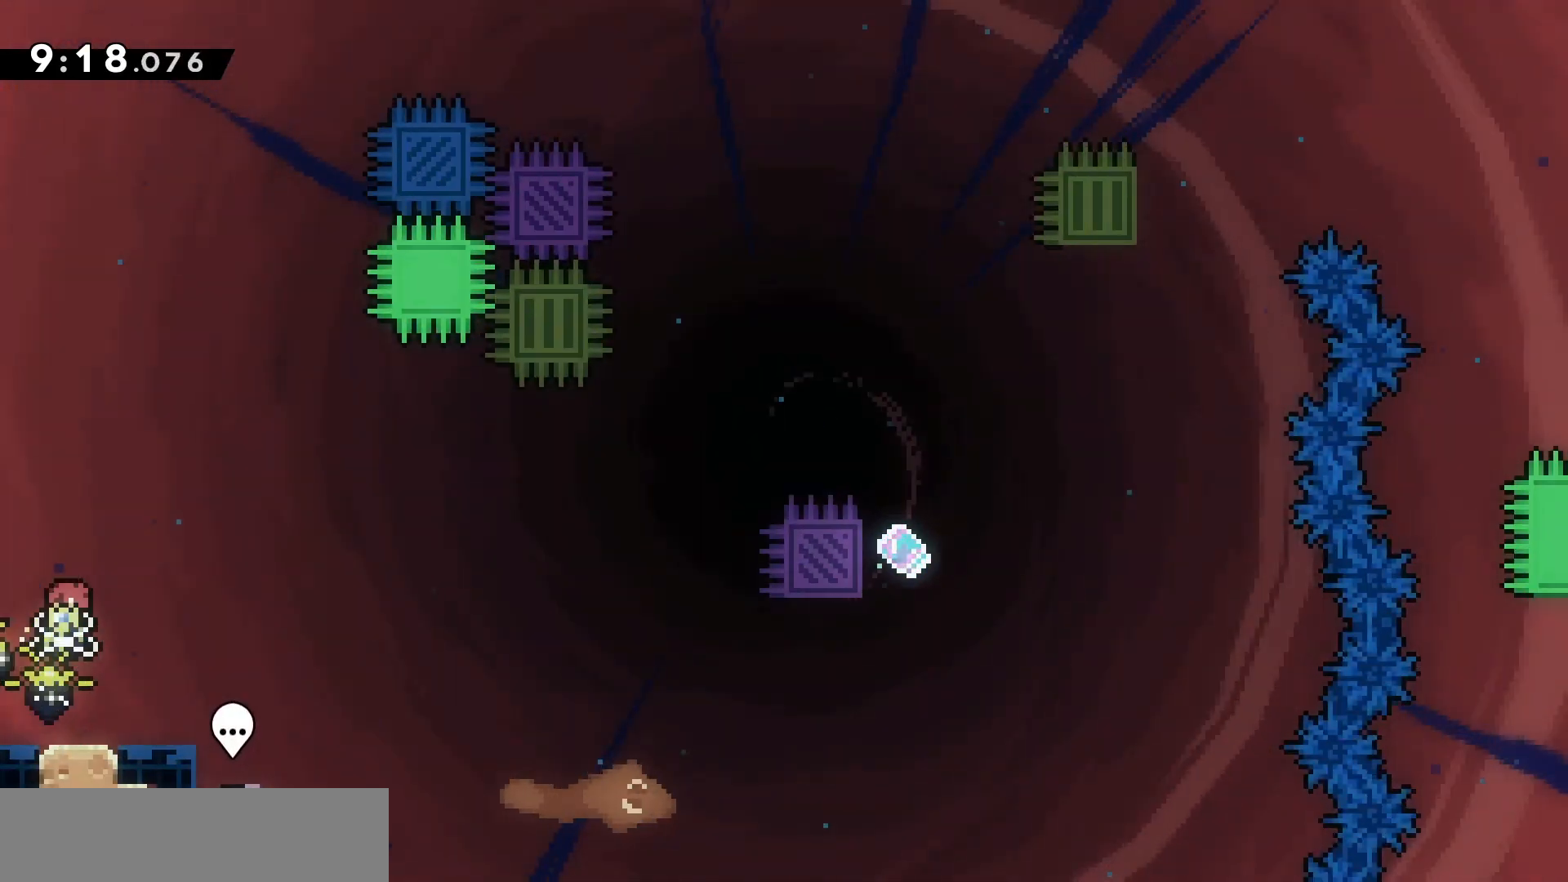
{"keys": ["jump"], "events": [[100, "jump", "down"]]}
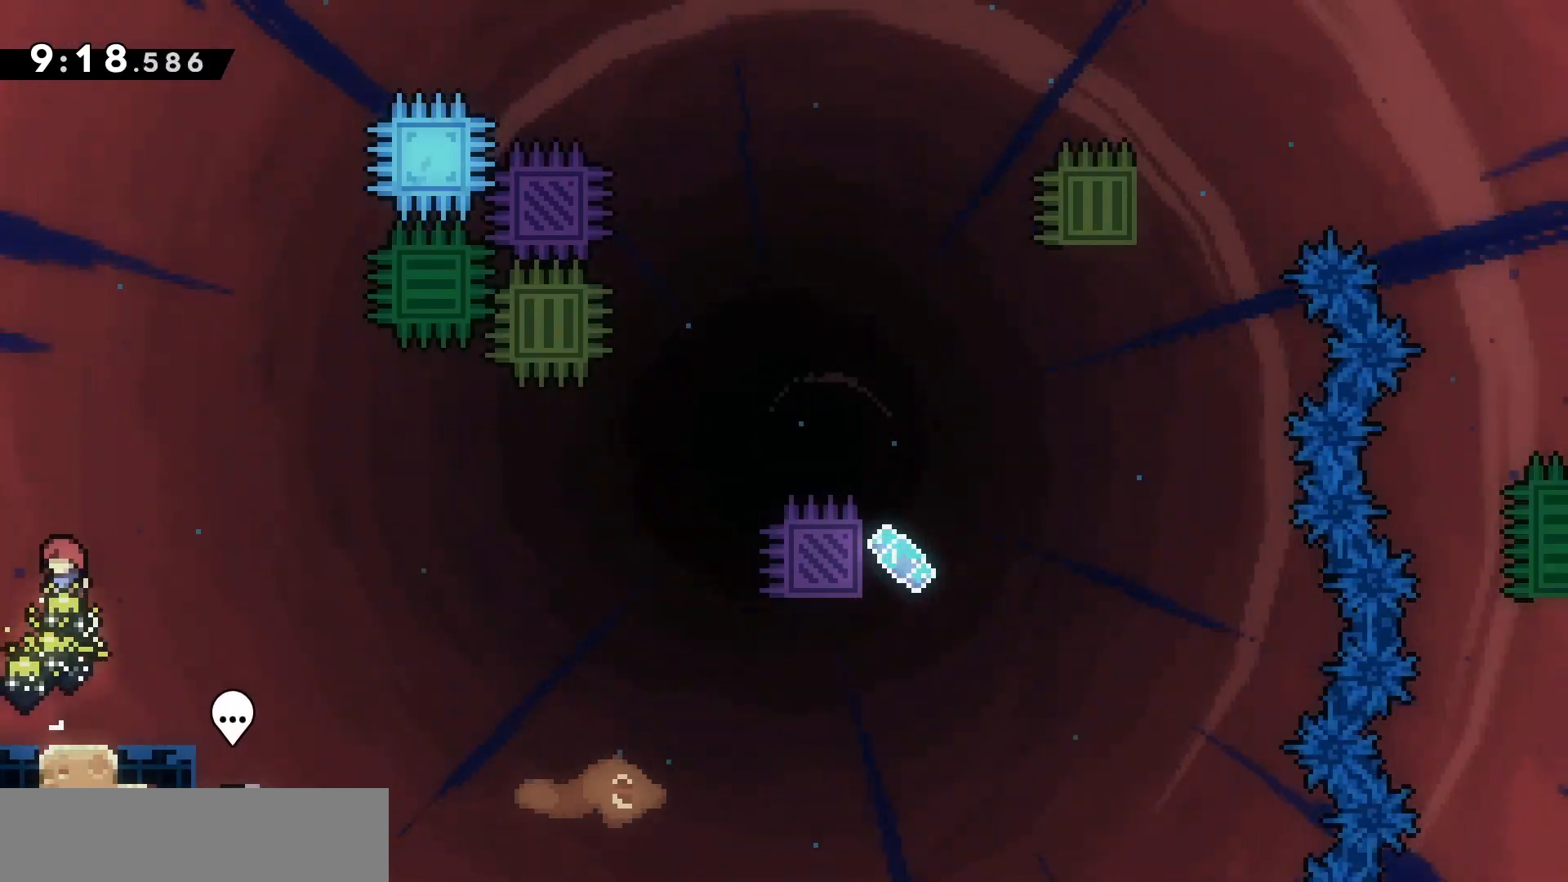
{"keys": ["jump"], "events": [[167, "jump", "up"], [267, "jump", "down"]]}
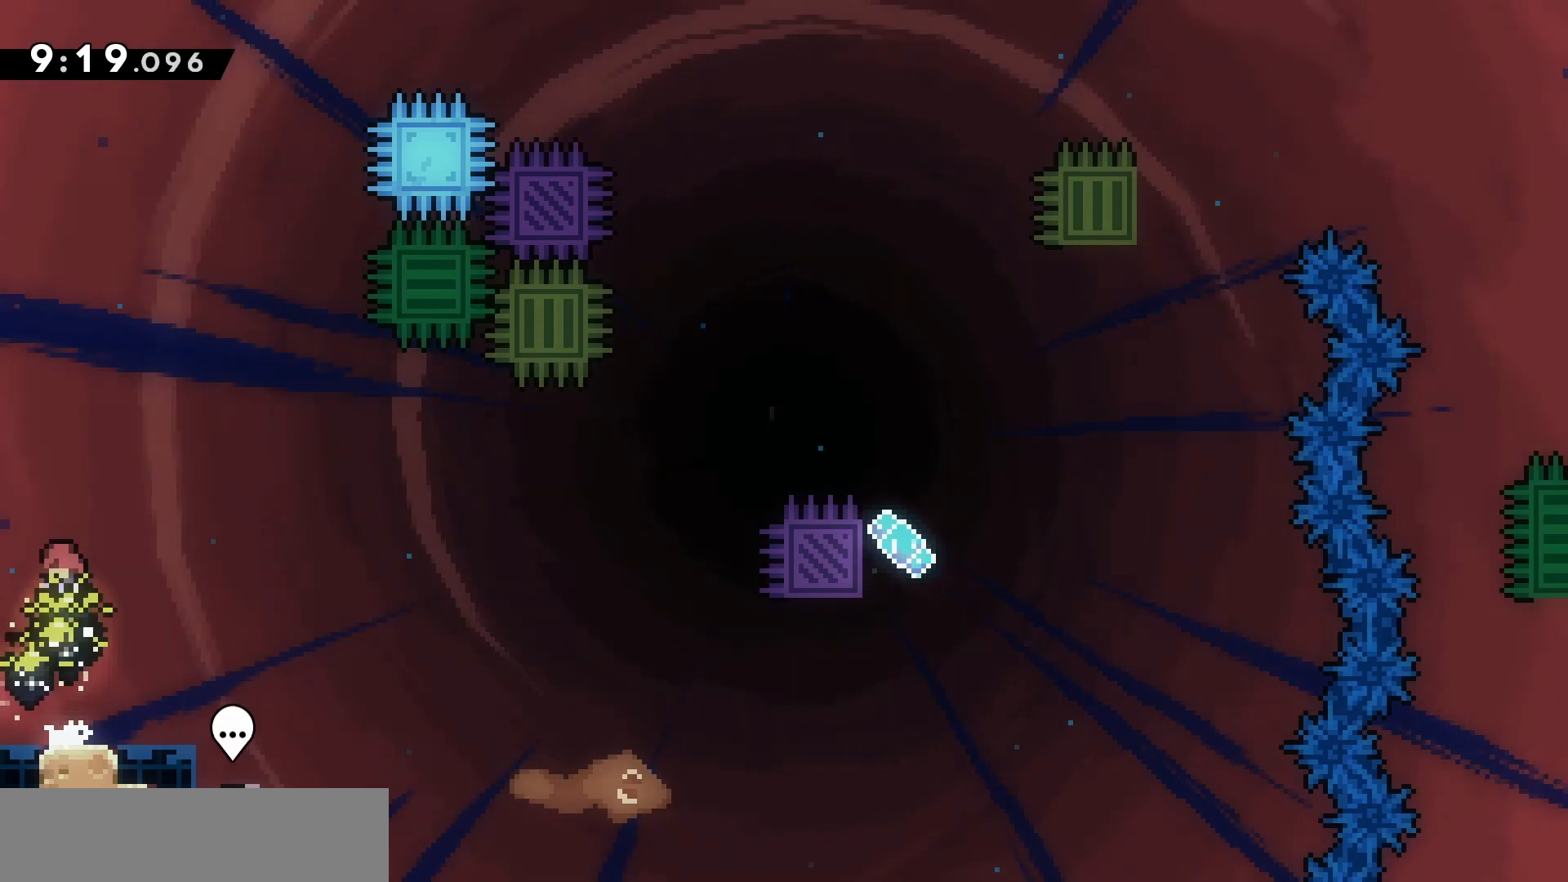
{"keys": ["d", "jump"], "events": [[233, "d", "down"], [233, "s", "down"], [333, "dash", "down"], [433, "jump", "up"], [467, "dash", "up"], [467, "s", "up"], [500, "jump", "down"]]}
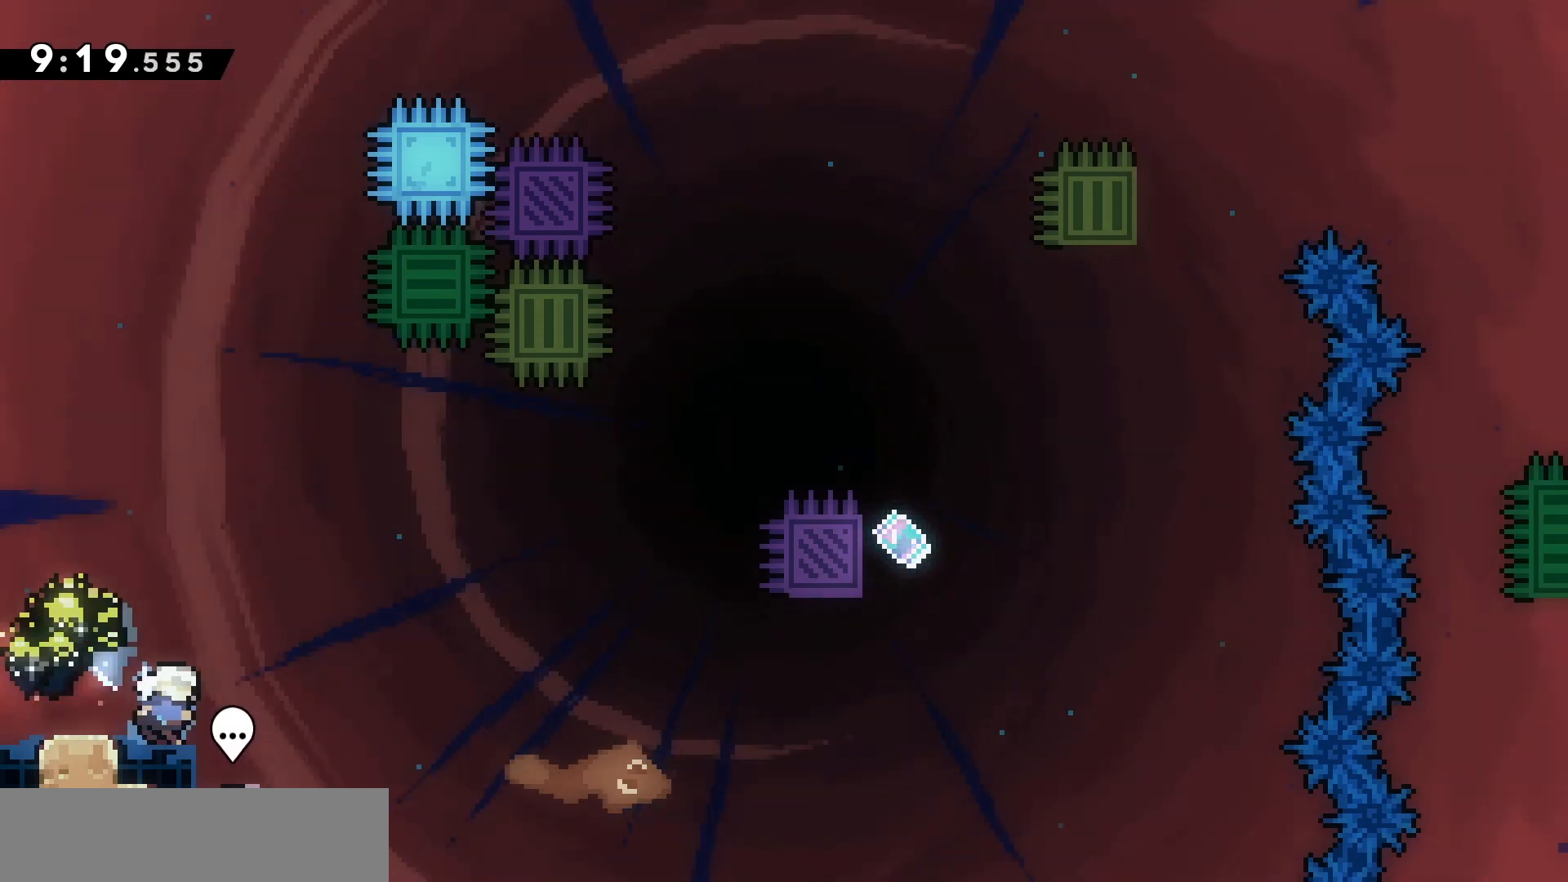
{"keys": ["d", "jump"], "events": []}